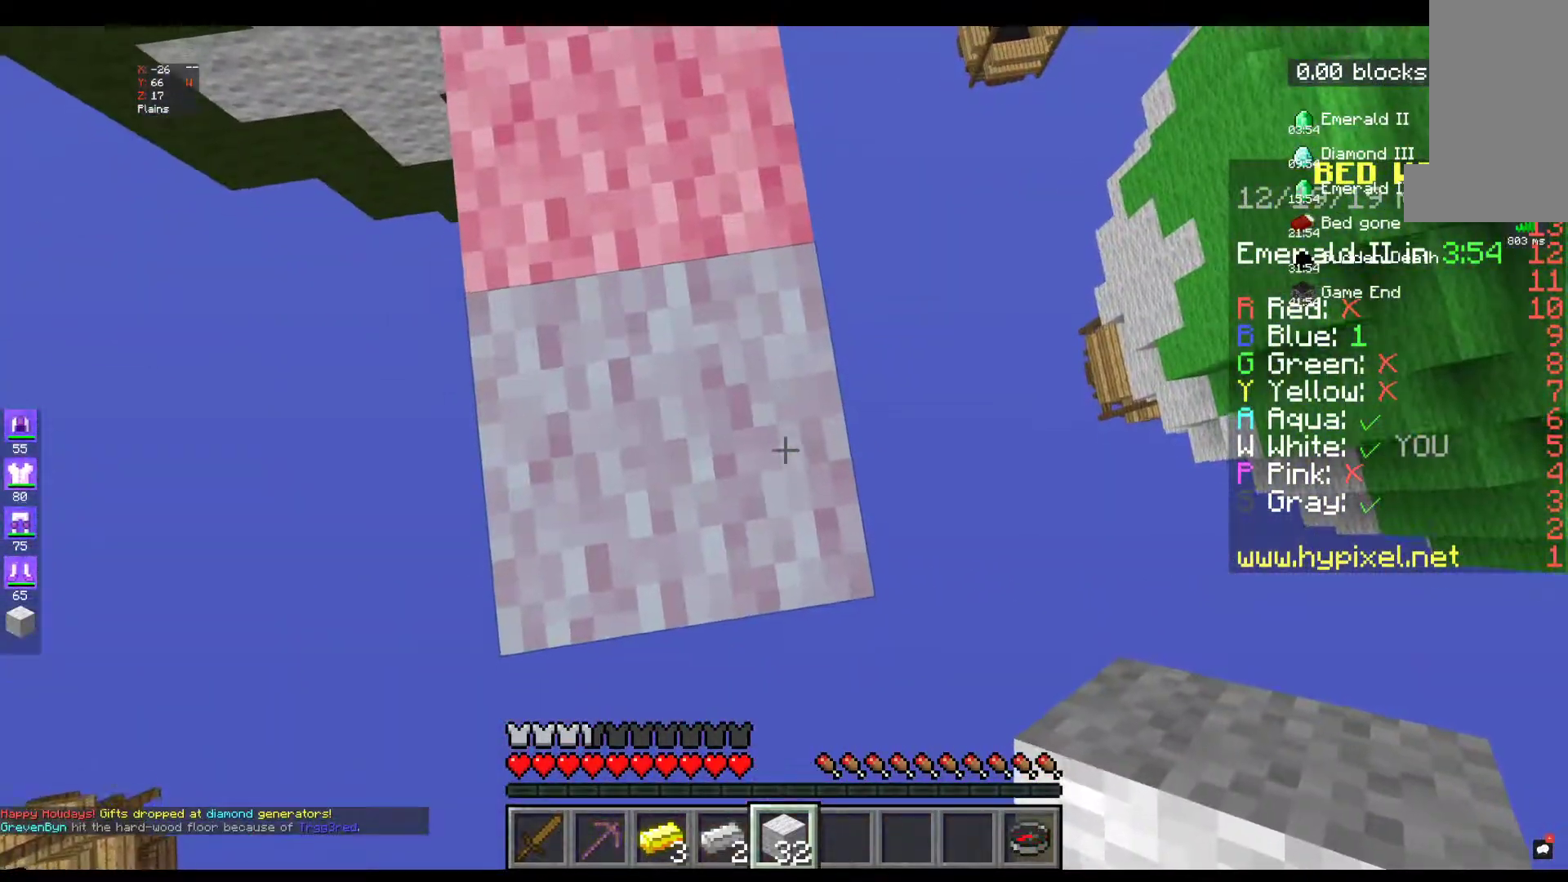
Gameplay with keyboard and mouse; each line is a JSON object with the keys and mouse buttons held at the frame after it. "events" lists presses ("down") and releases ("up") of "a", "d", "s", "space", "w", "mouse_left" and "mouse_right" between this image and that frame as [ms after this image, input, new state], when the widget could be followed in between. "mouse_left", "mouse_right" = the "left", "right" buttons of the "mouse" list. No other keys are recorded. Fast repeated clicks can show as one long hold. Mouse movement is not recorded.
{"keys": ["s"], "mouse": [], "events": []}
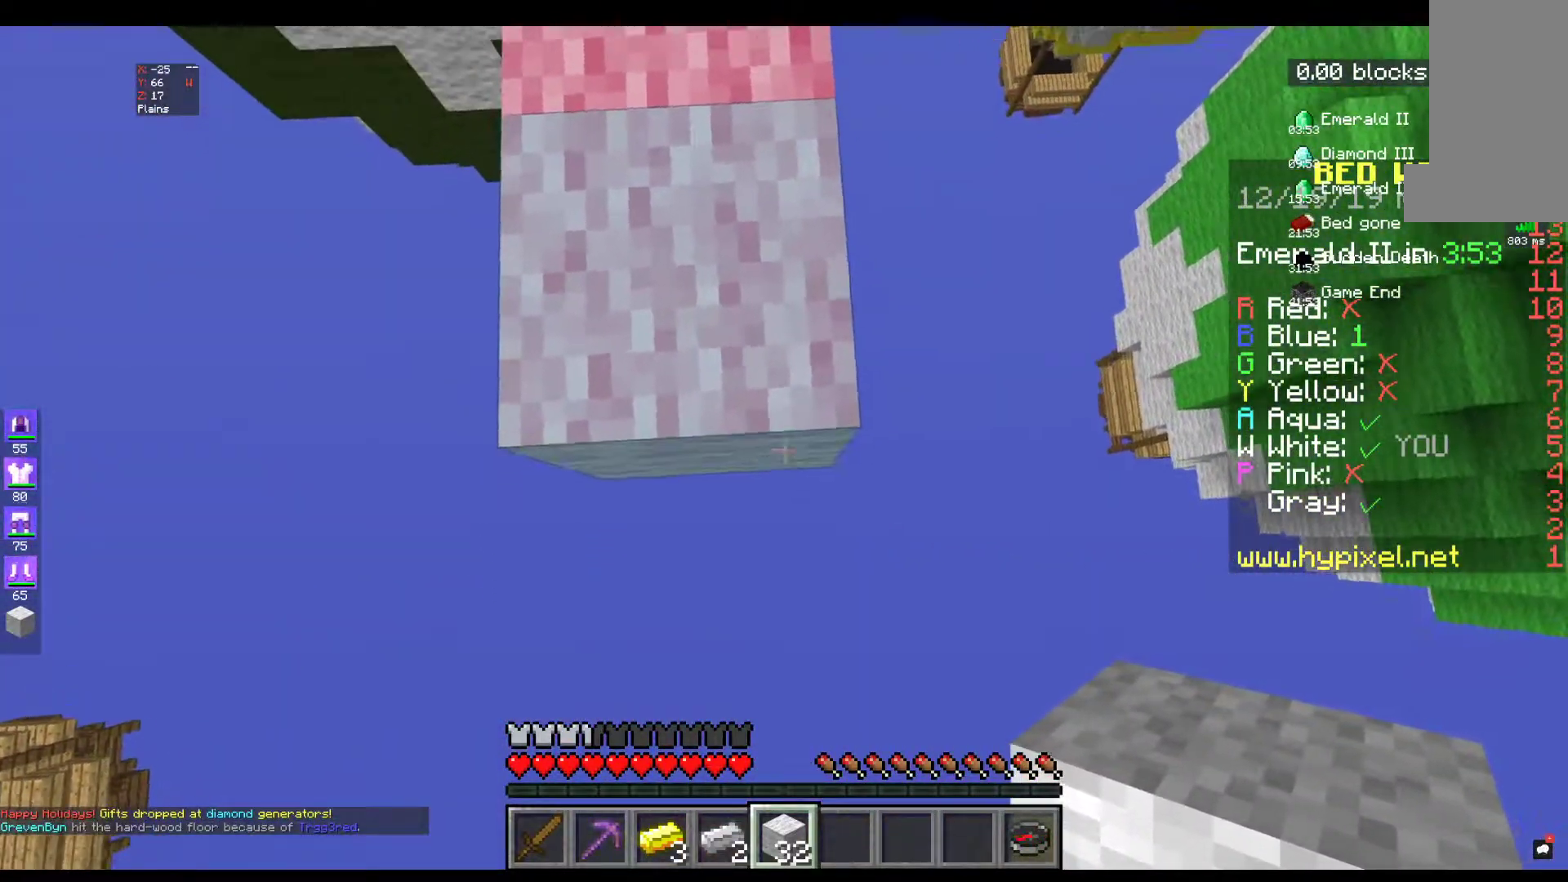
{"keys": ["s"], "mouse": ["right"], "events": [[234, "mouse_right", "down"]]}
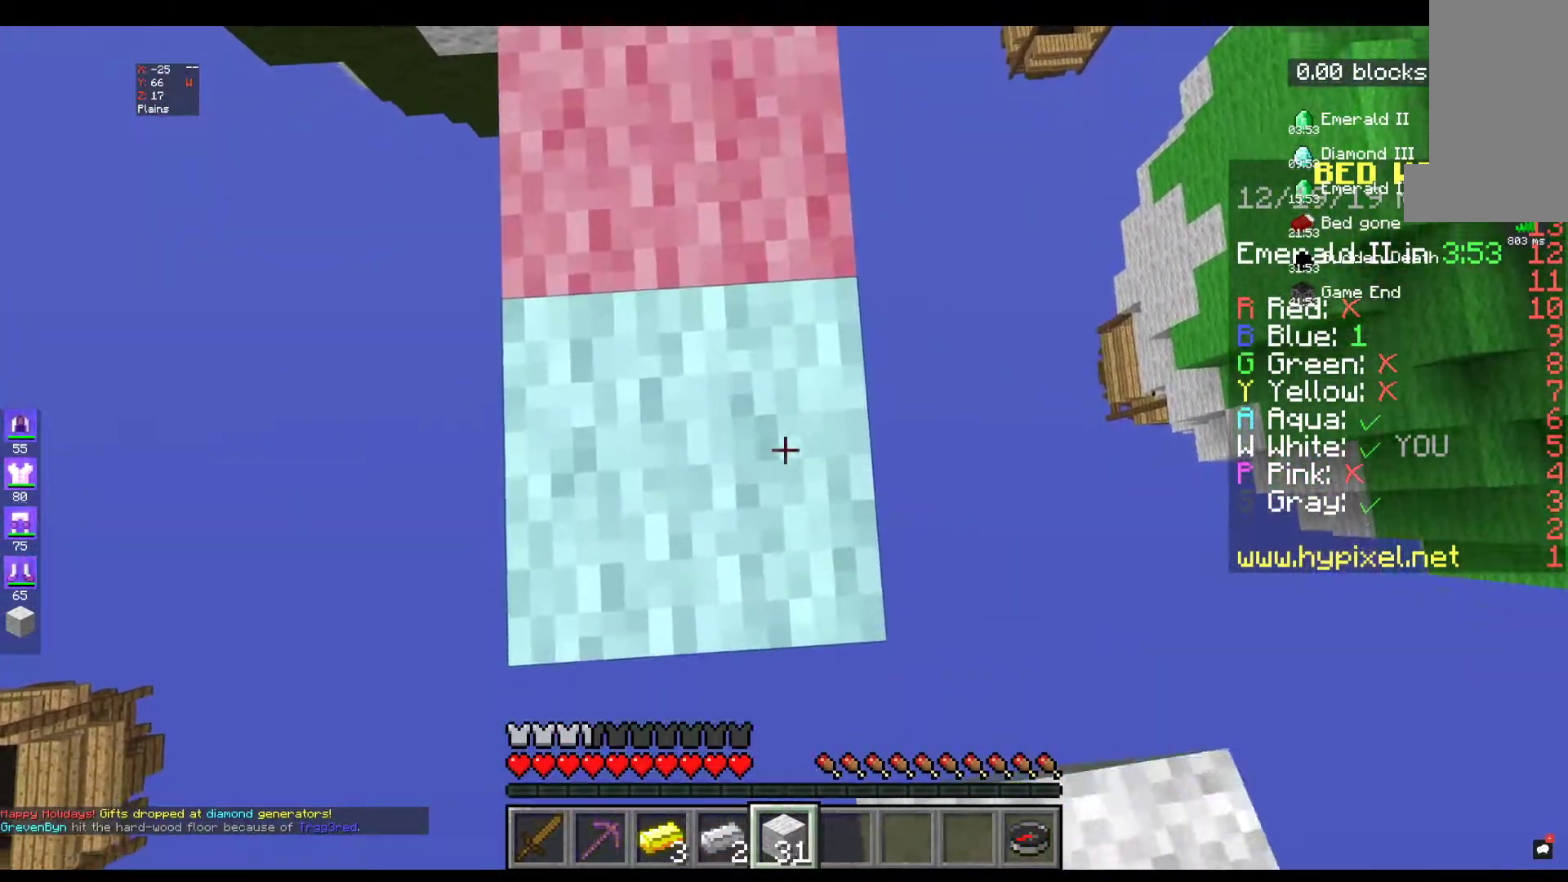
{"keys": ["s"], "mouse": ["right"], "events": []}
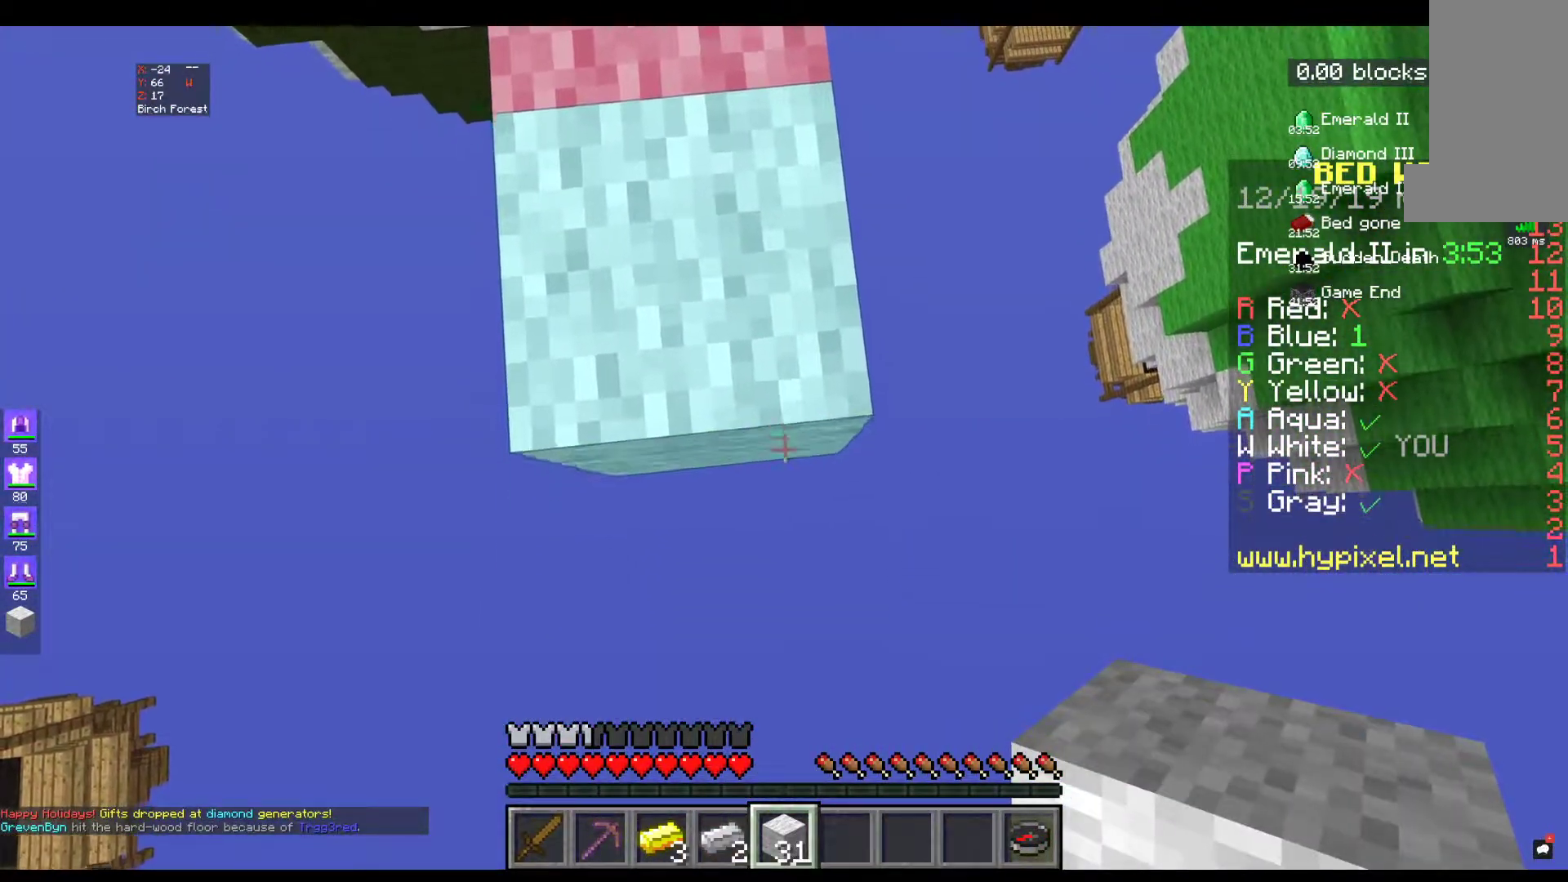
{"keys": ["s"], "mouse": ["right"], "events": []}
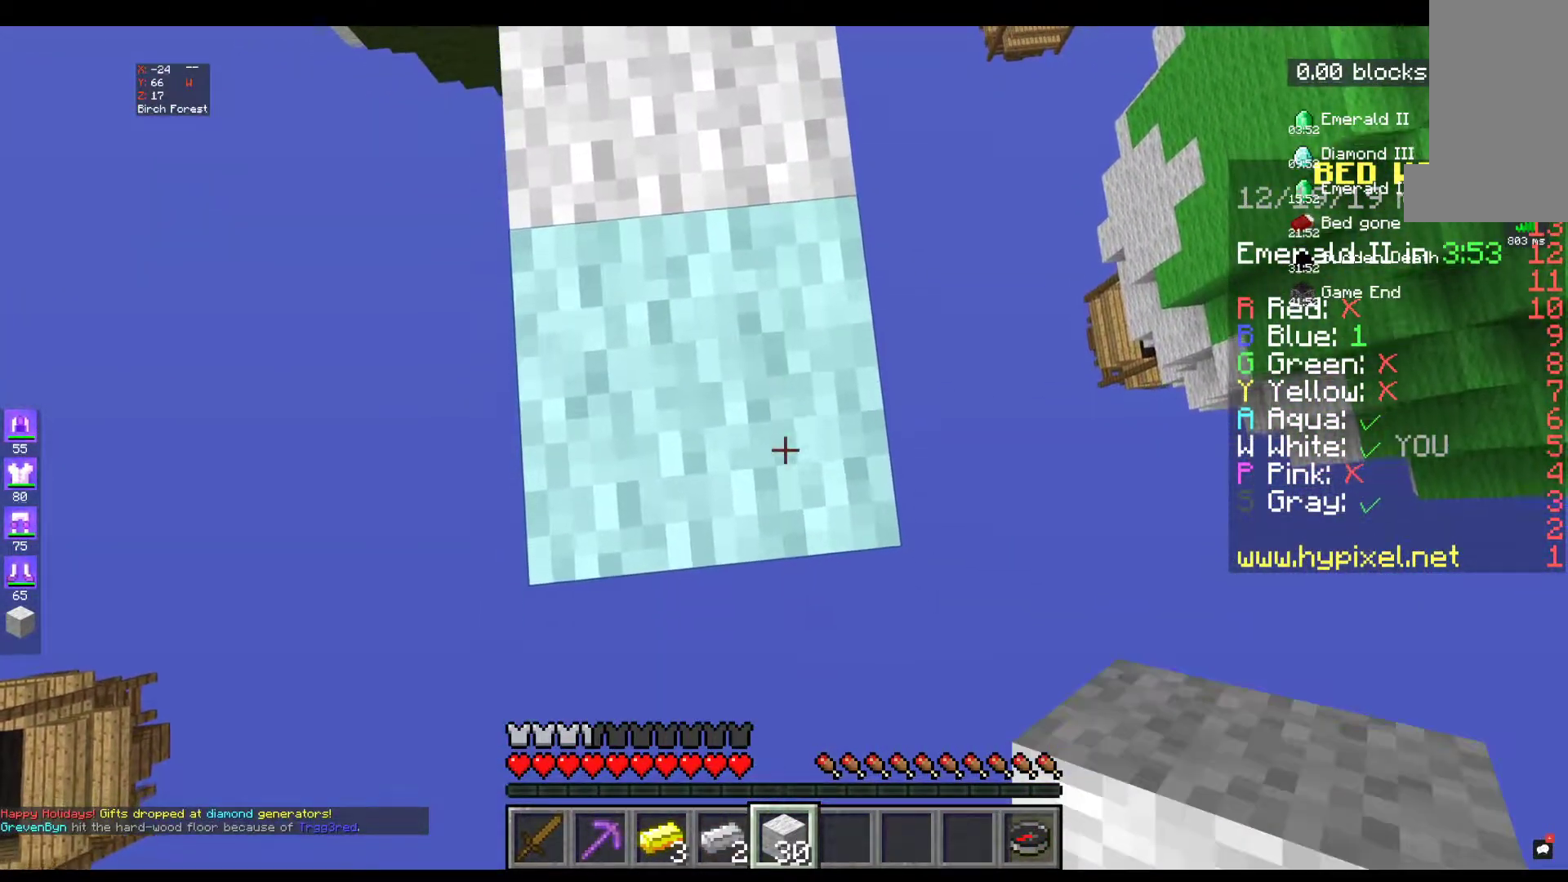
{"keys": ["s"], "mouse": ["right"], "events": []}
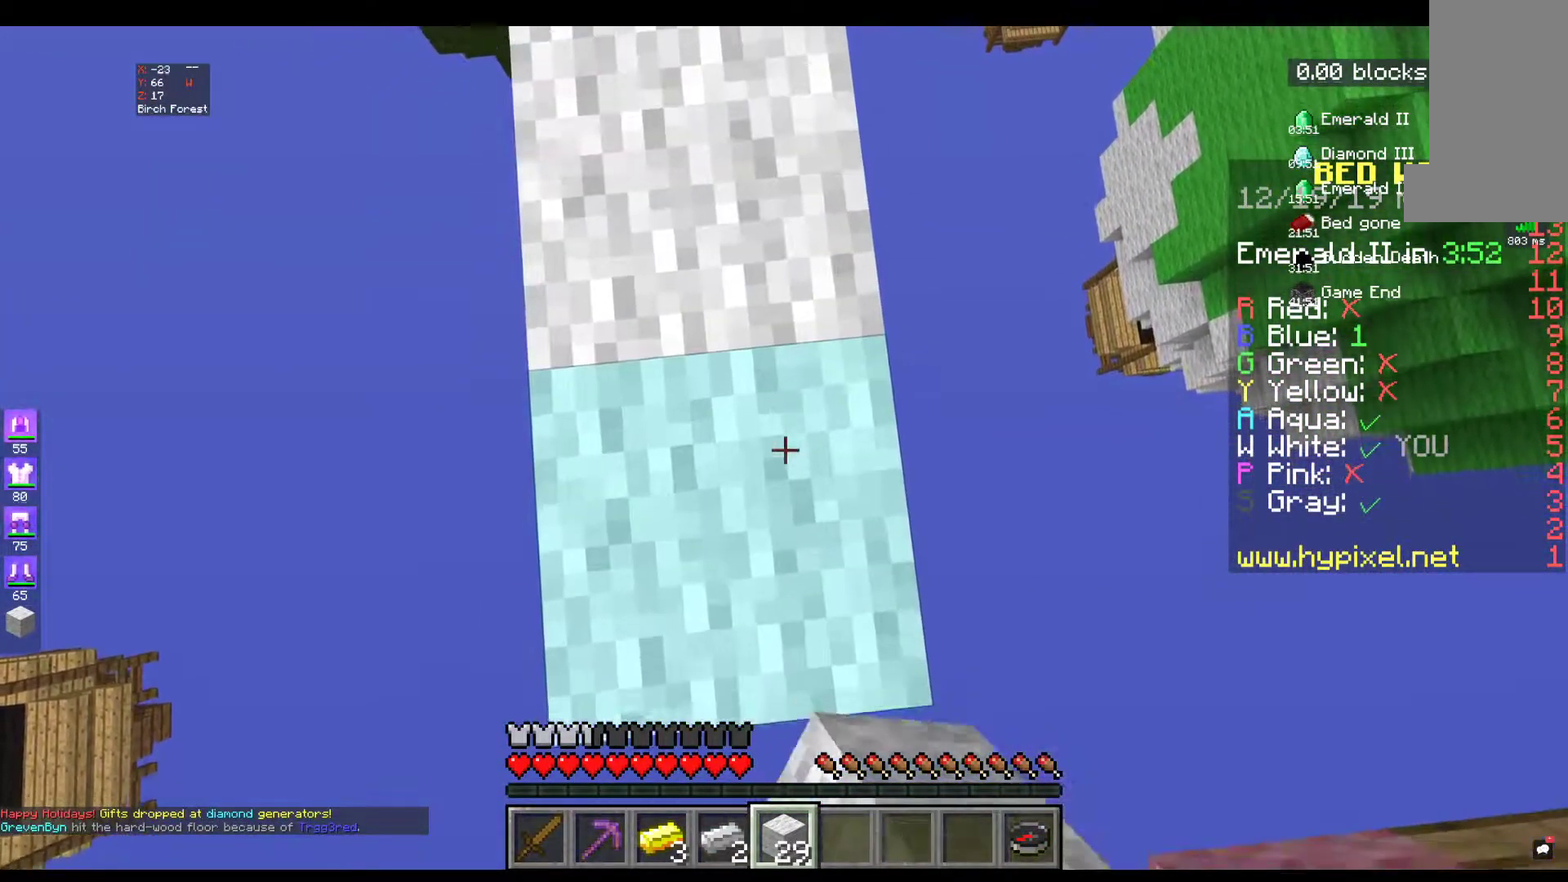
{"keys": ["s"], "mouse": ["right"], "events": [[134, "d", "down"], [467, "d", "up"]]}
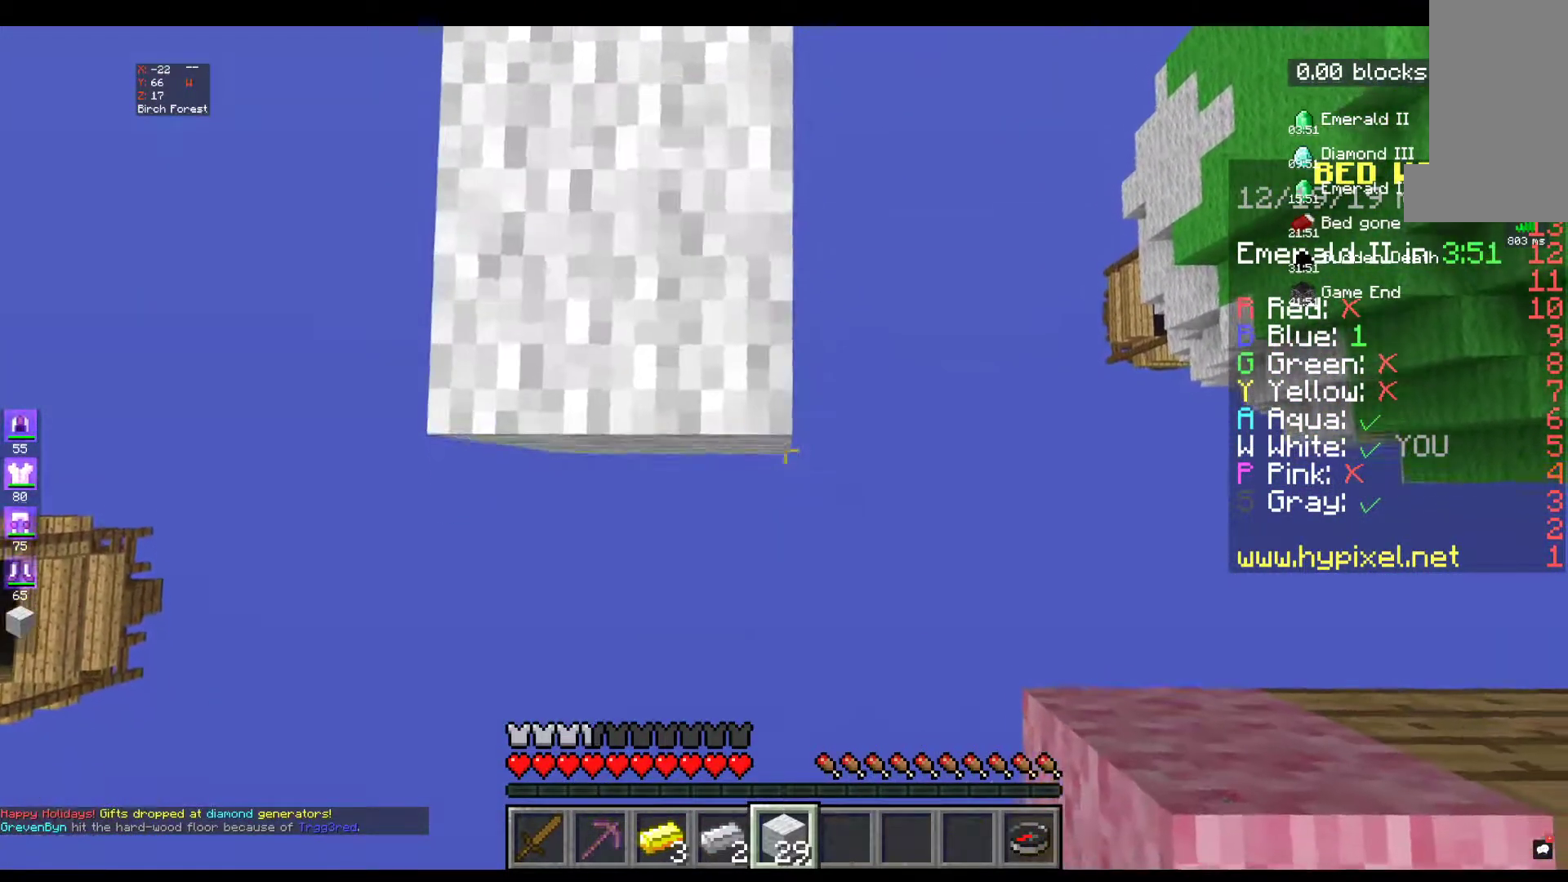
{"keys": ["d", "s"], "mouse": ["right"], "events": [[367, "d", "down"]]}
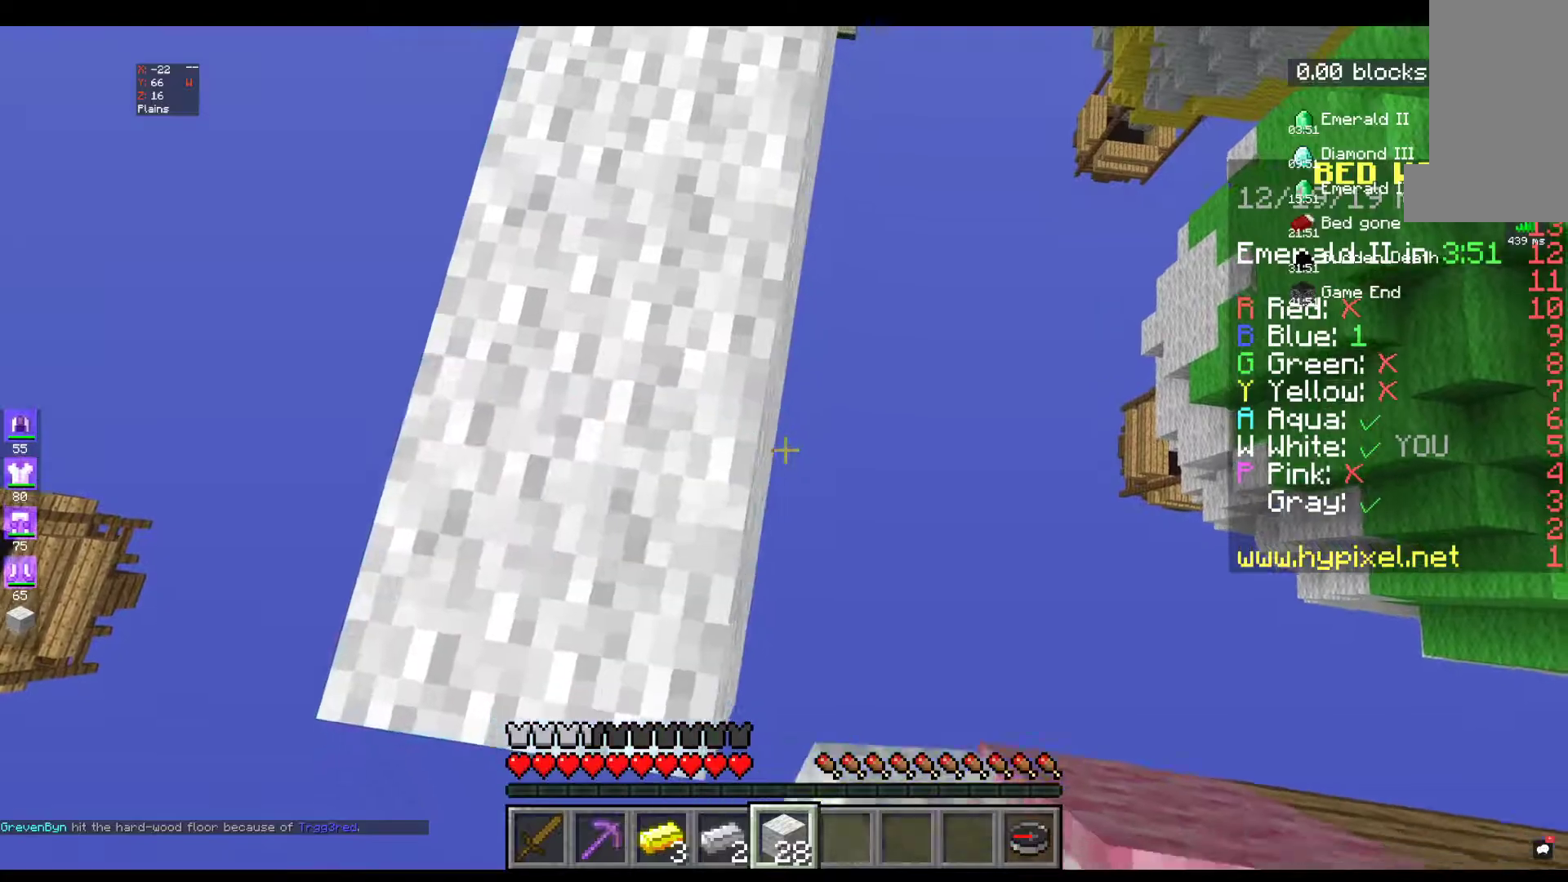
{"keys": ["d", "s"], "mouse": ["right"], "events": []}
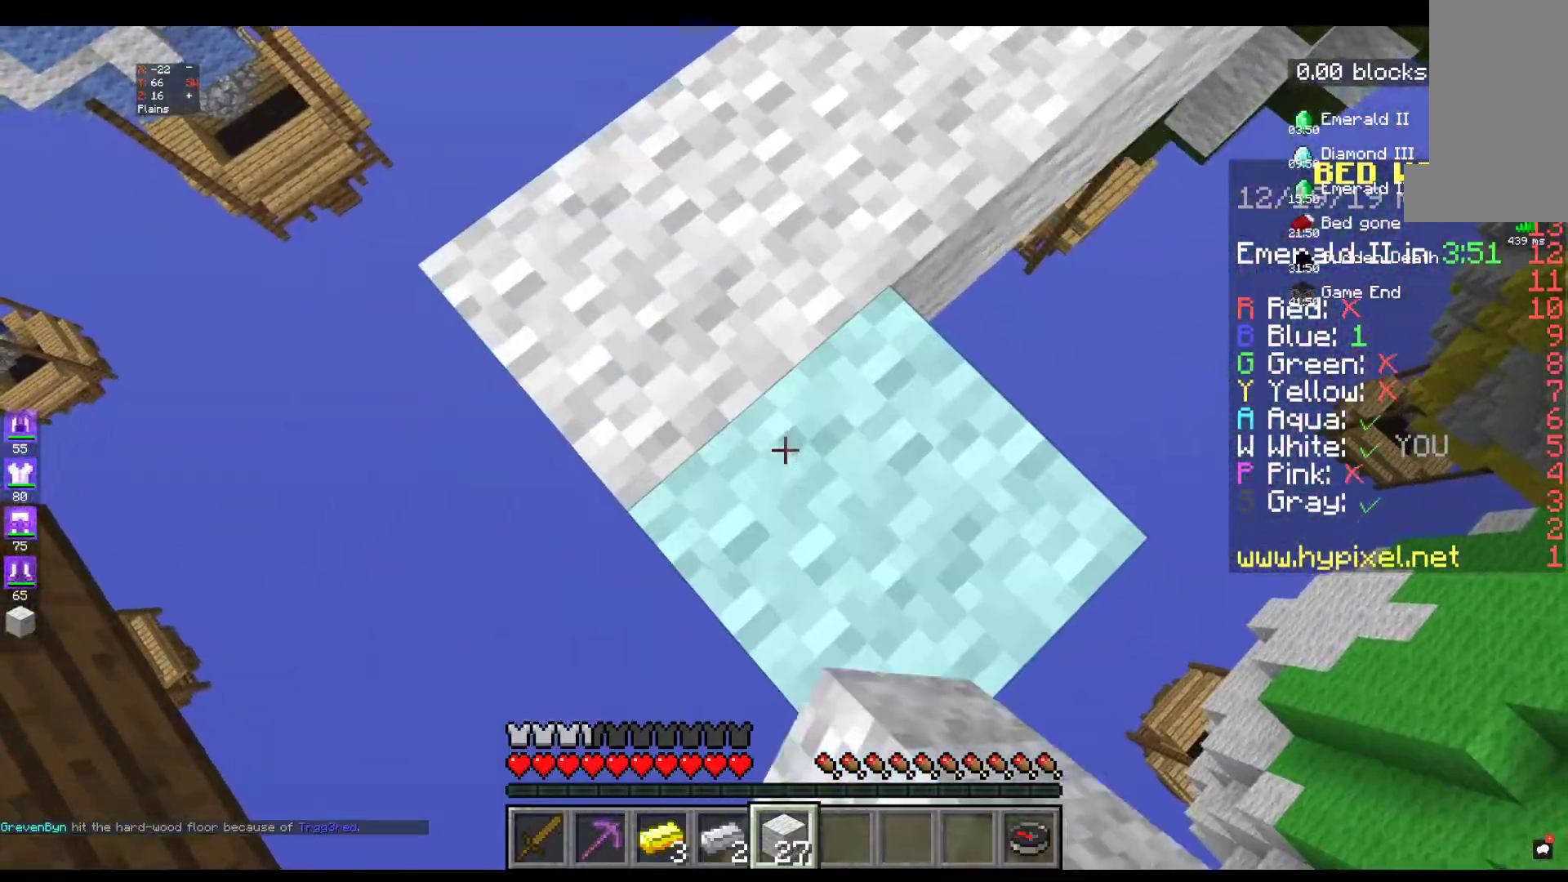
{"keys": ["s"], "mouse": ["right"], "events": [[417, "d", "up"]]}
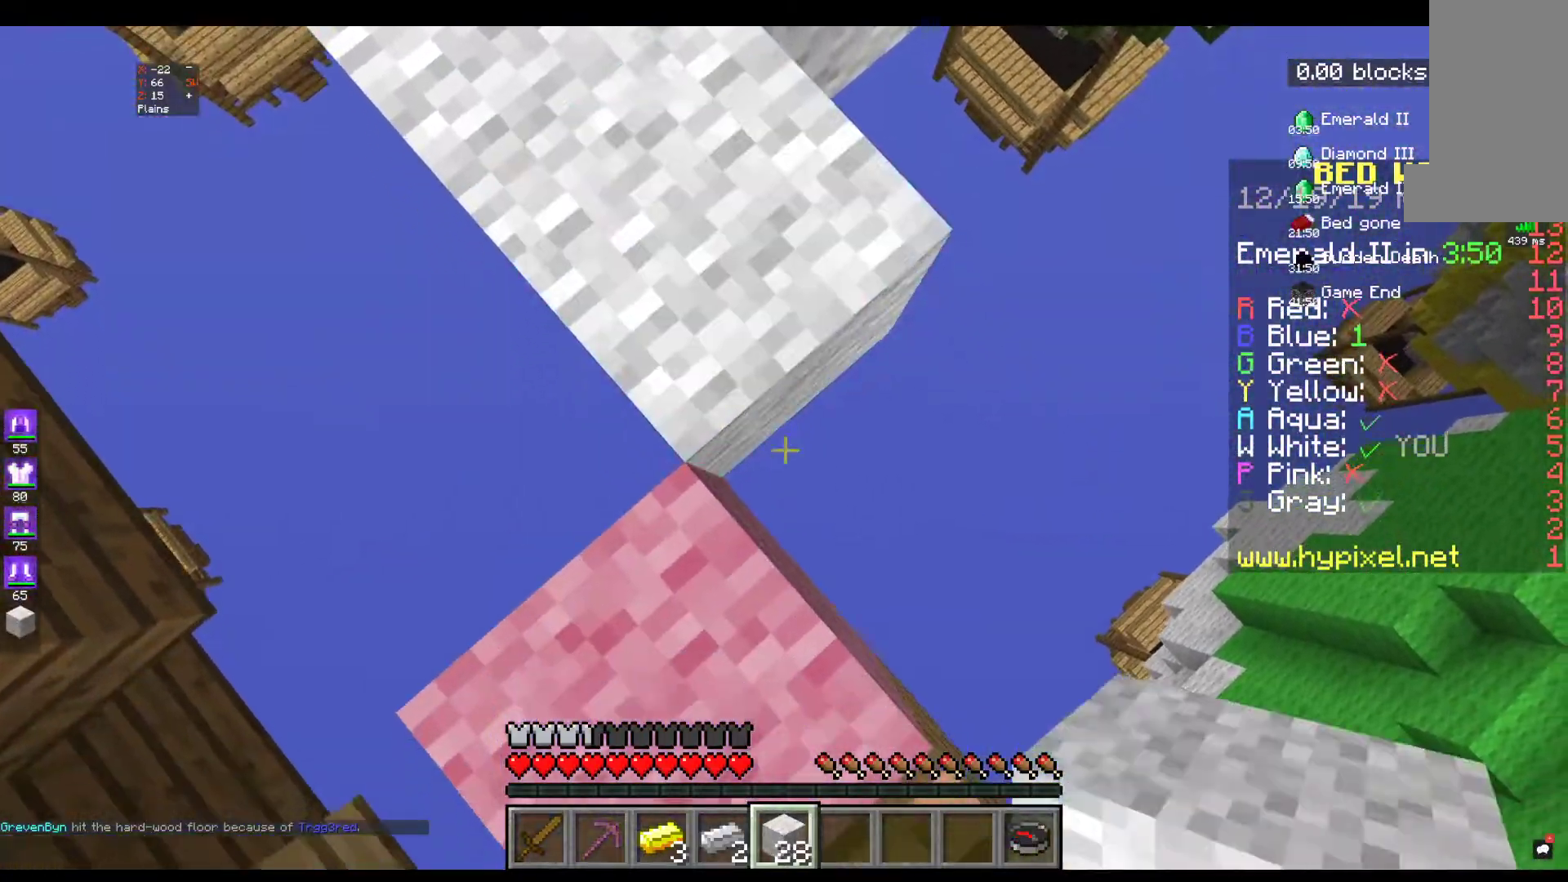
{"keys": ["s"], "mouse": ["right"], "events": []}
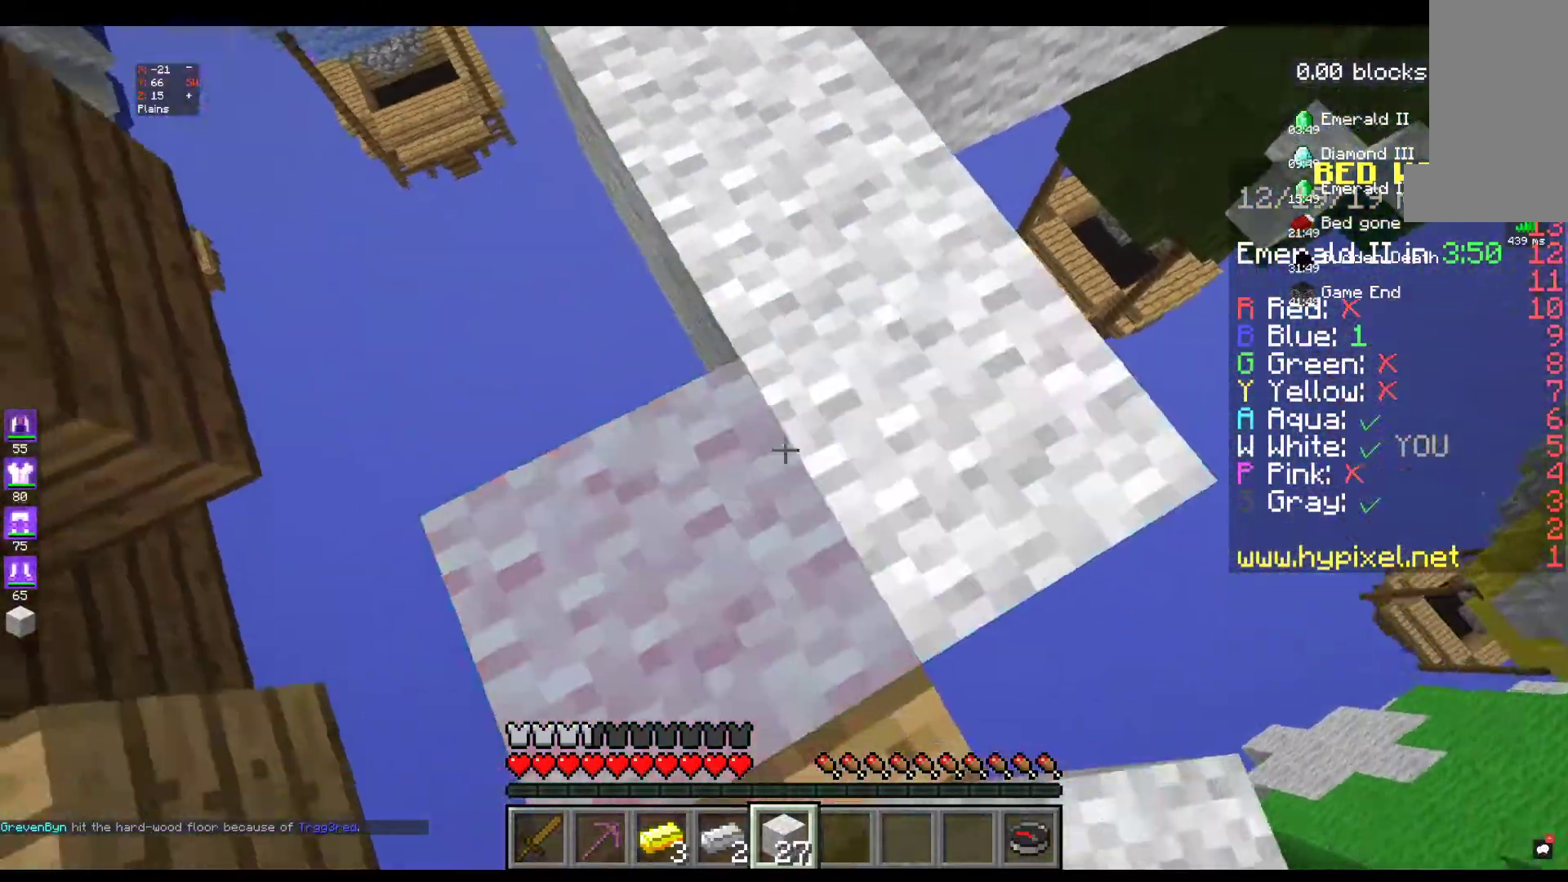
{"keys": [], "mouse": [], "events": [[100, "mouse_right", "up"], [100, "s", "up"]]}
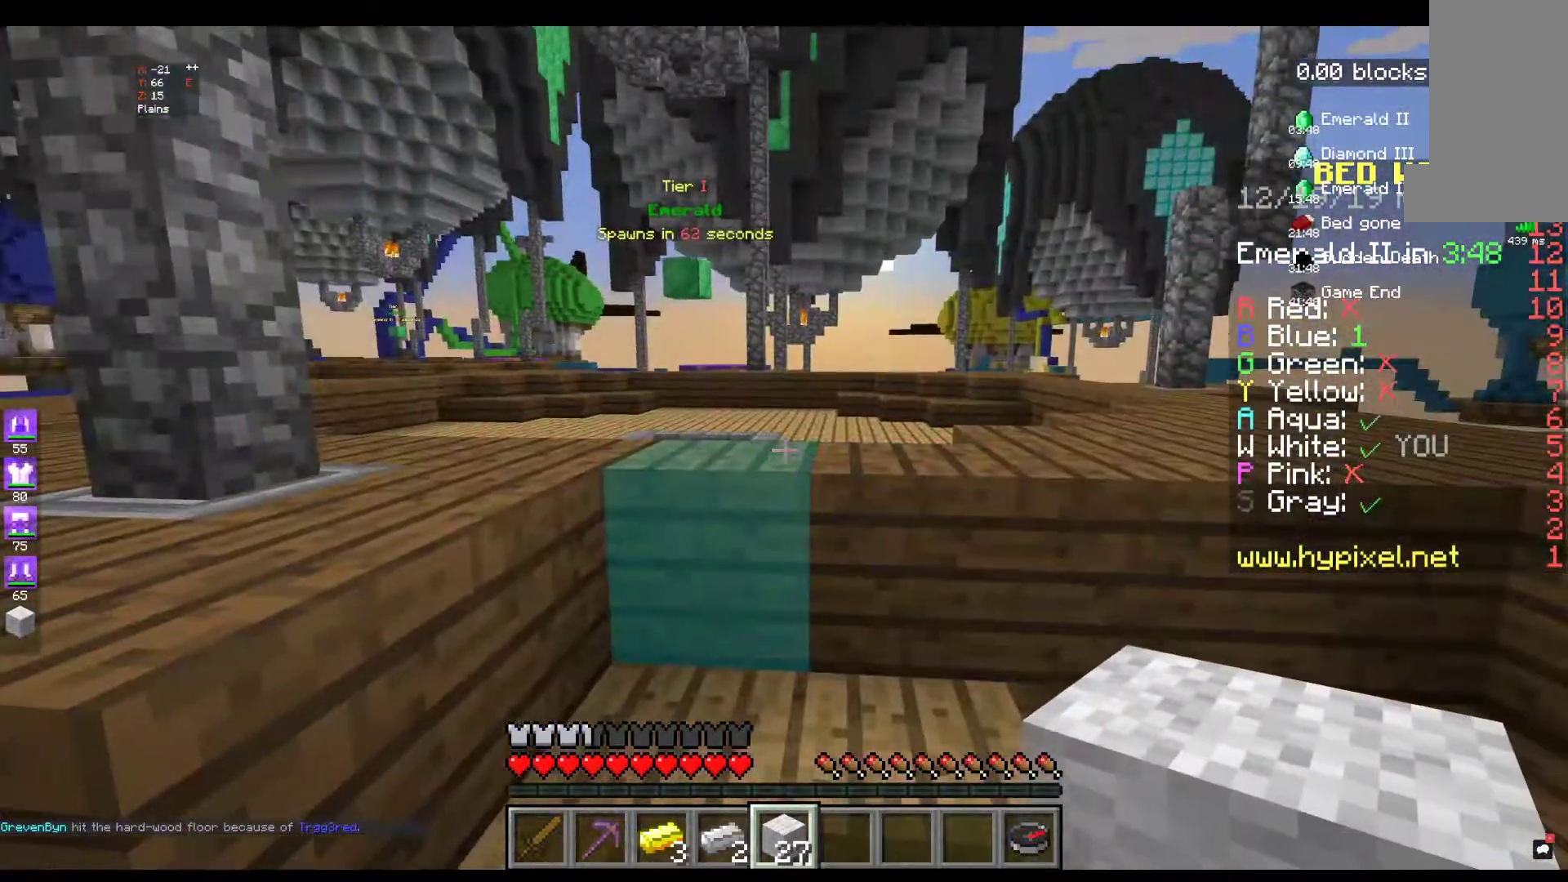
{"keys": ["w"], "mouse": [], "events": [[384, "w", "down"]]}
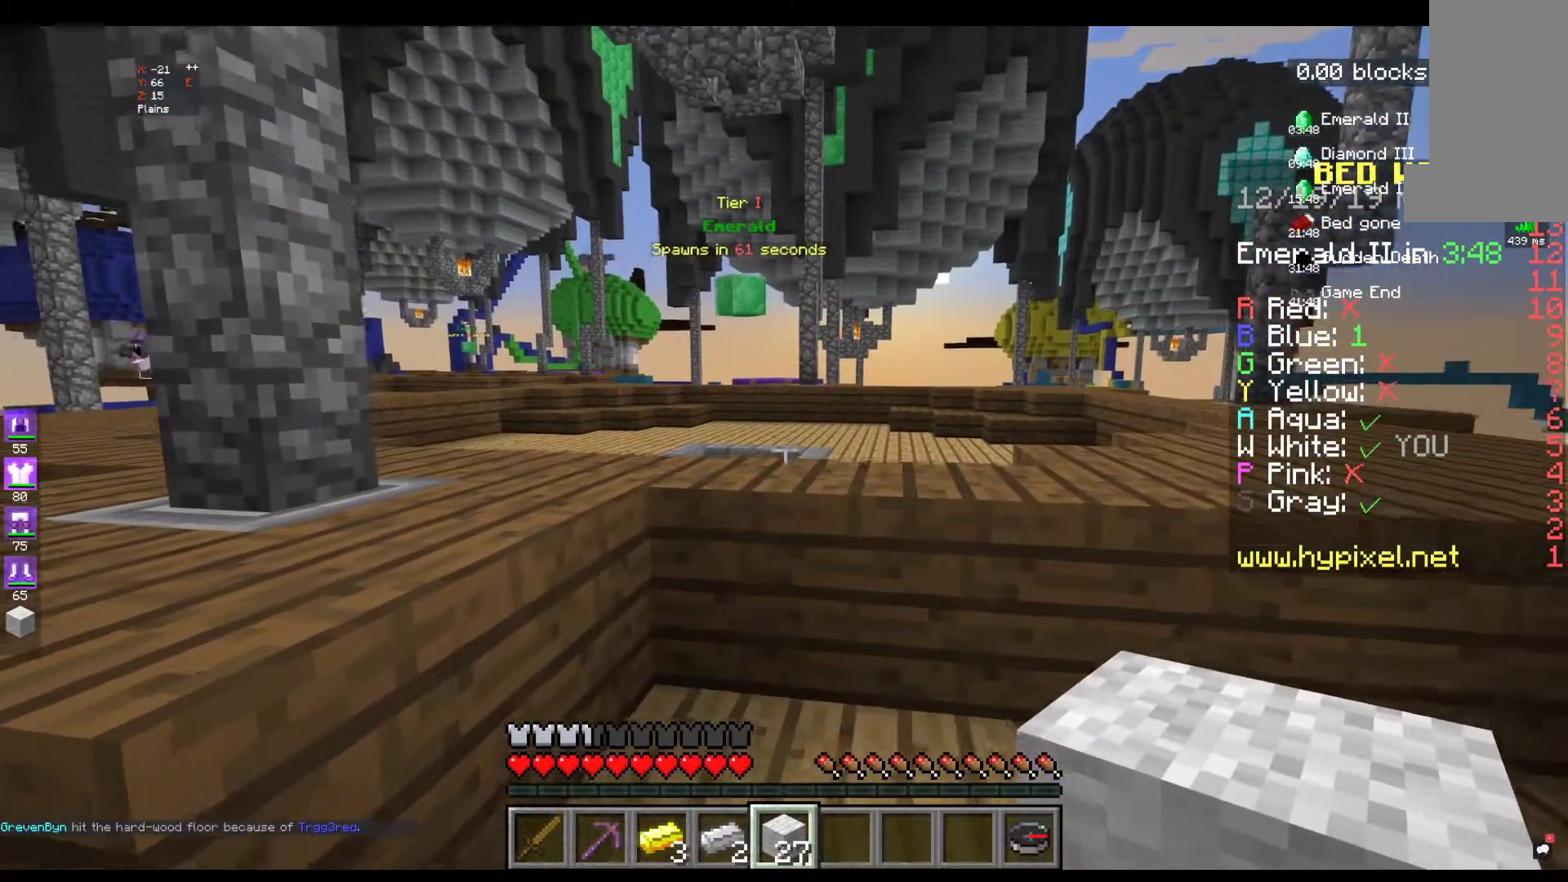
{"keys": ["w"], "mouse": [], "events": []}
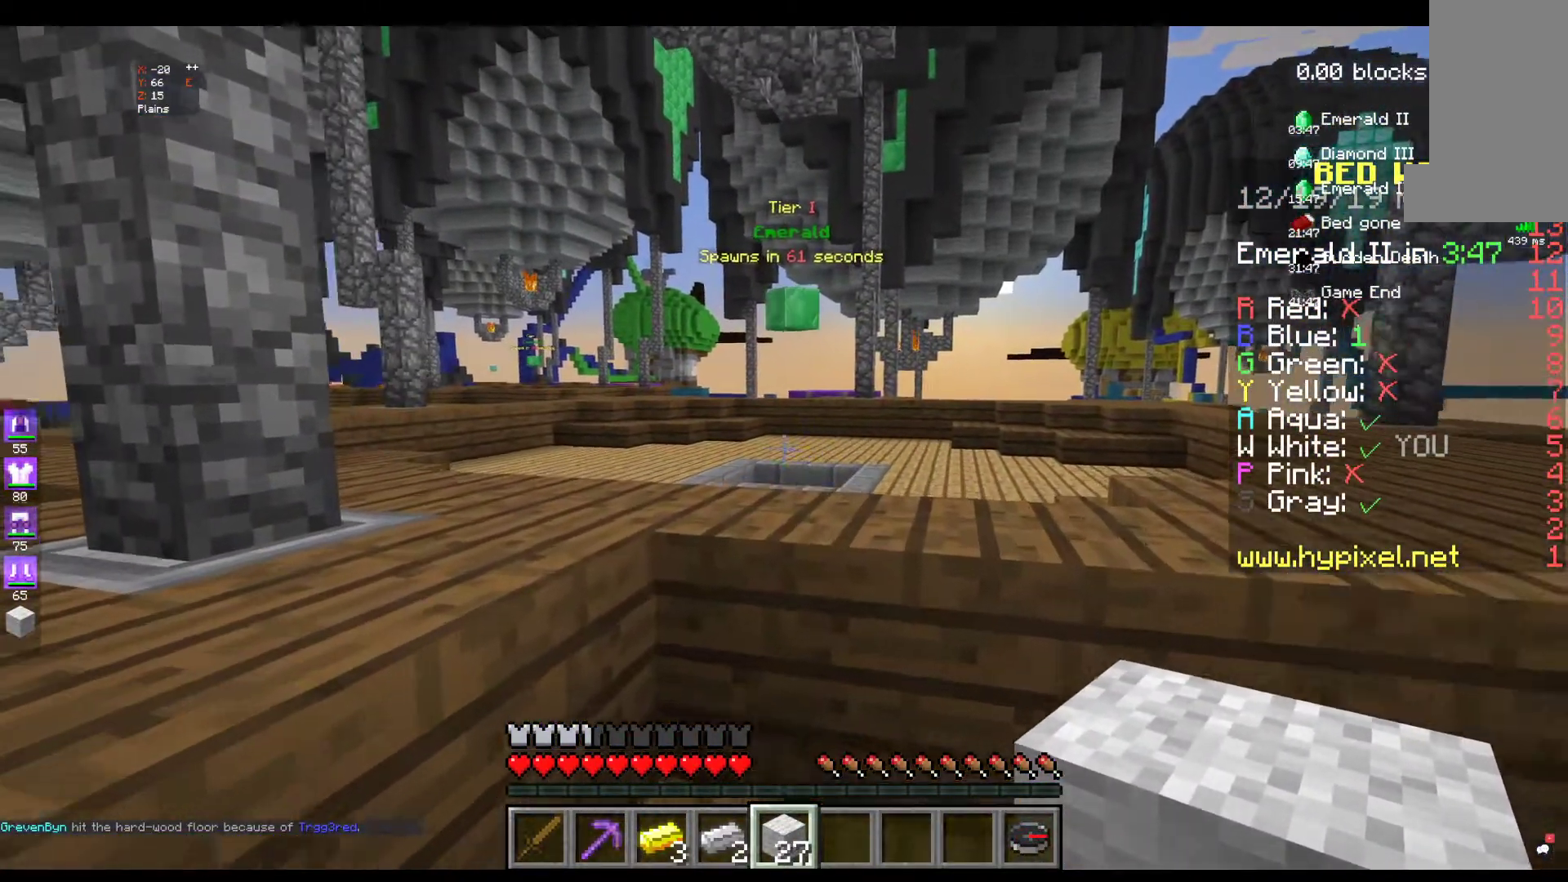
{"keys": ["w"], "mouse": [], "events": [[167, "space", "down"], [484, "space", "up"]]}
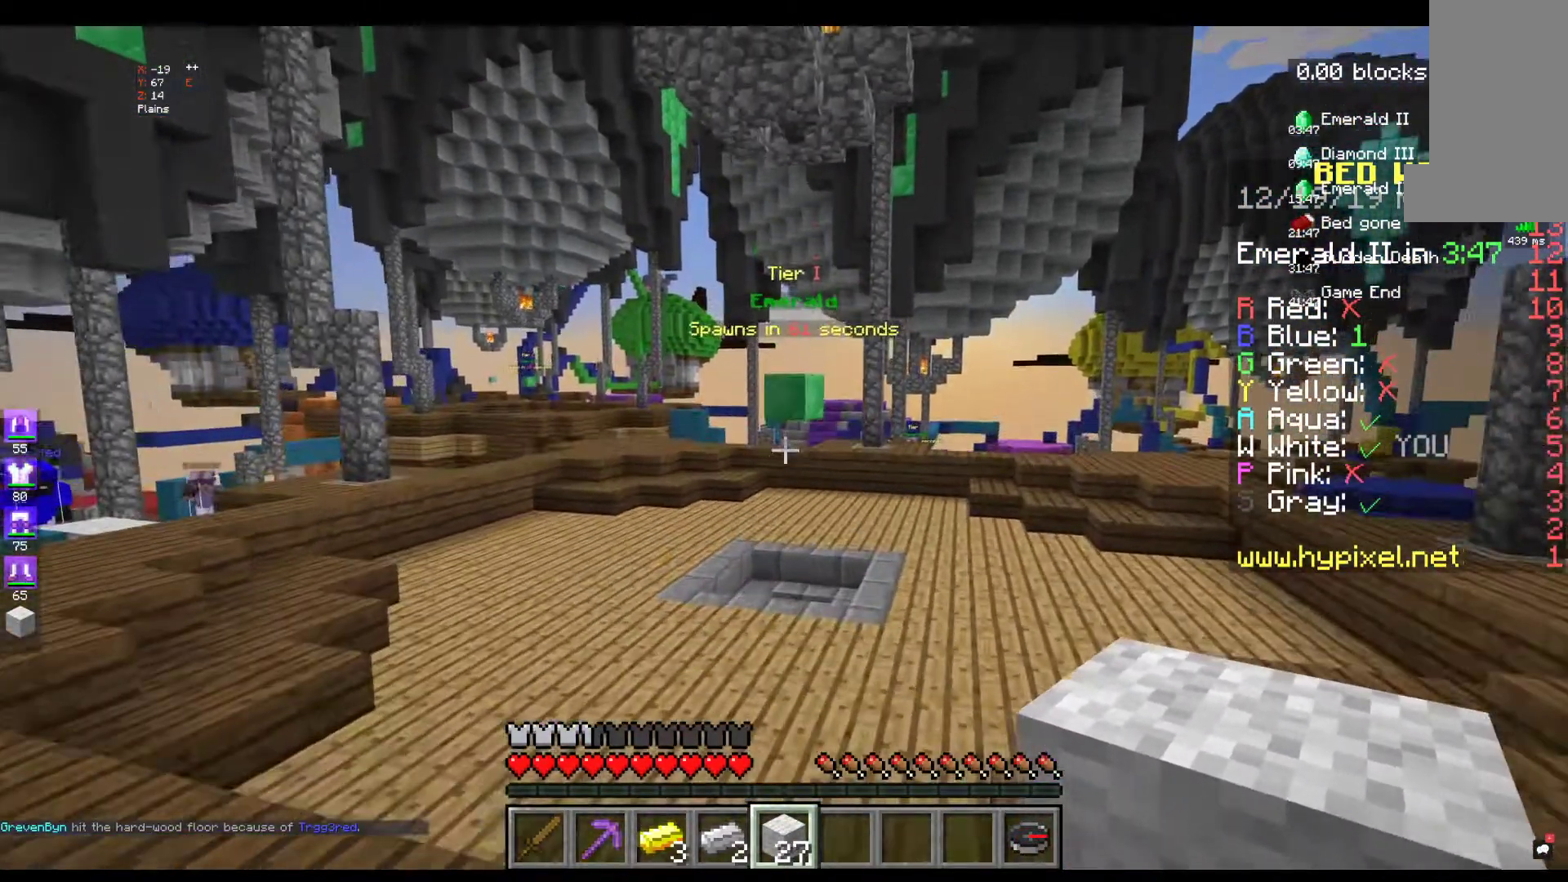
{"keys": ["w"], "mouse": [], "events": [[117, "space", "down"], [434, "space", "up"]]}
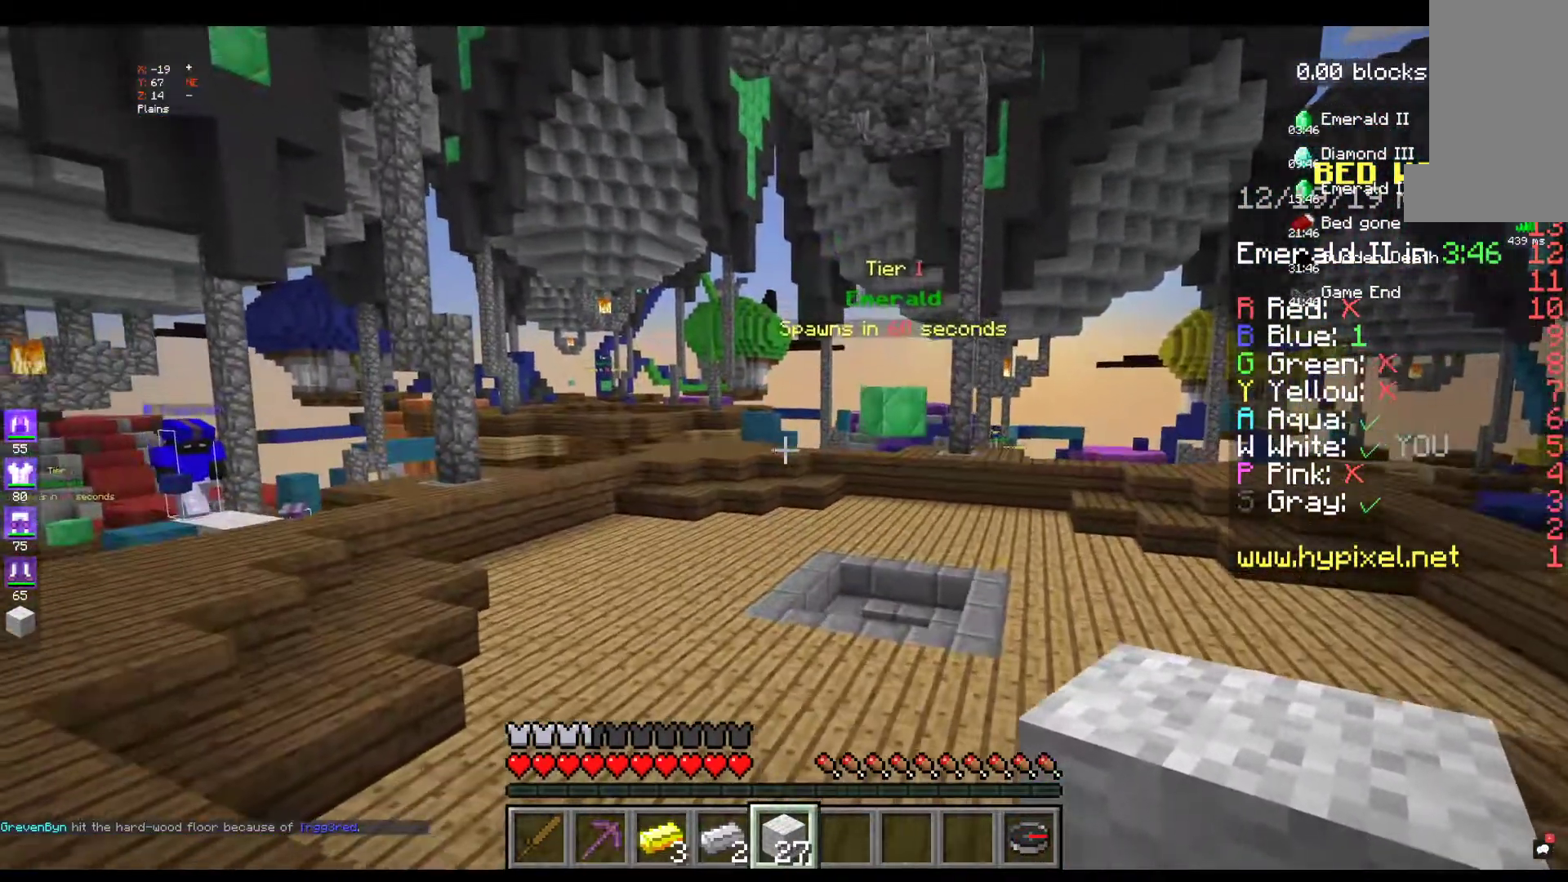
{"keys": [], "mouse": [], "events": [[300, "w", "up"]]}
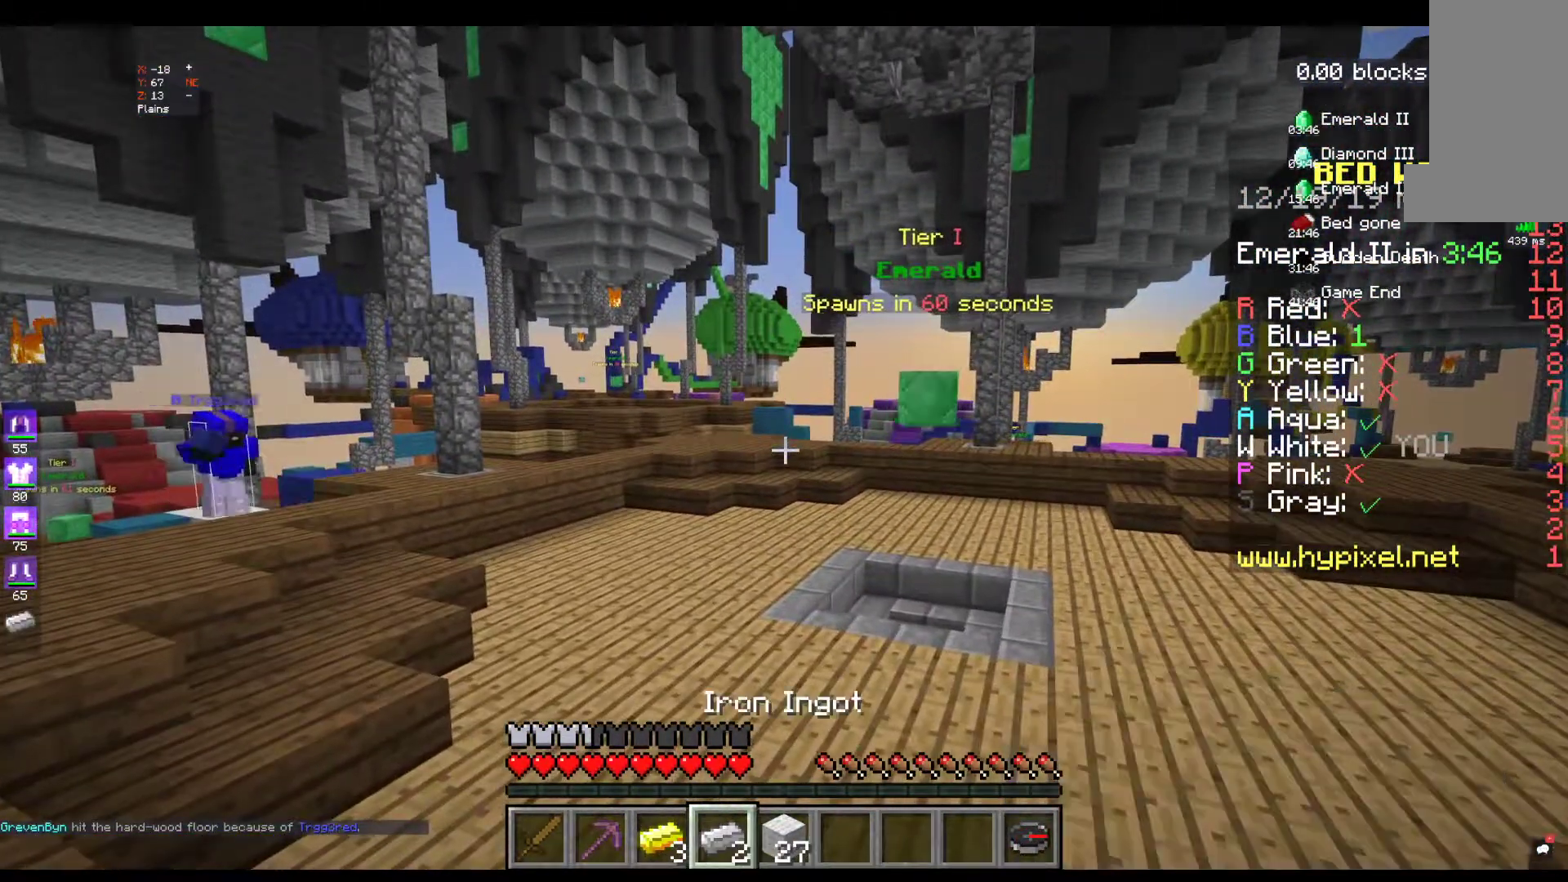
{"keys": [], "mouse": [], "events": []}
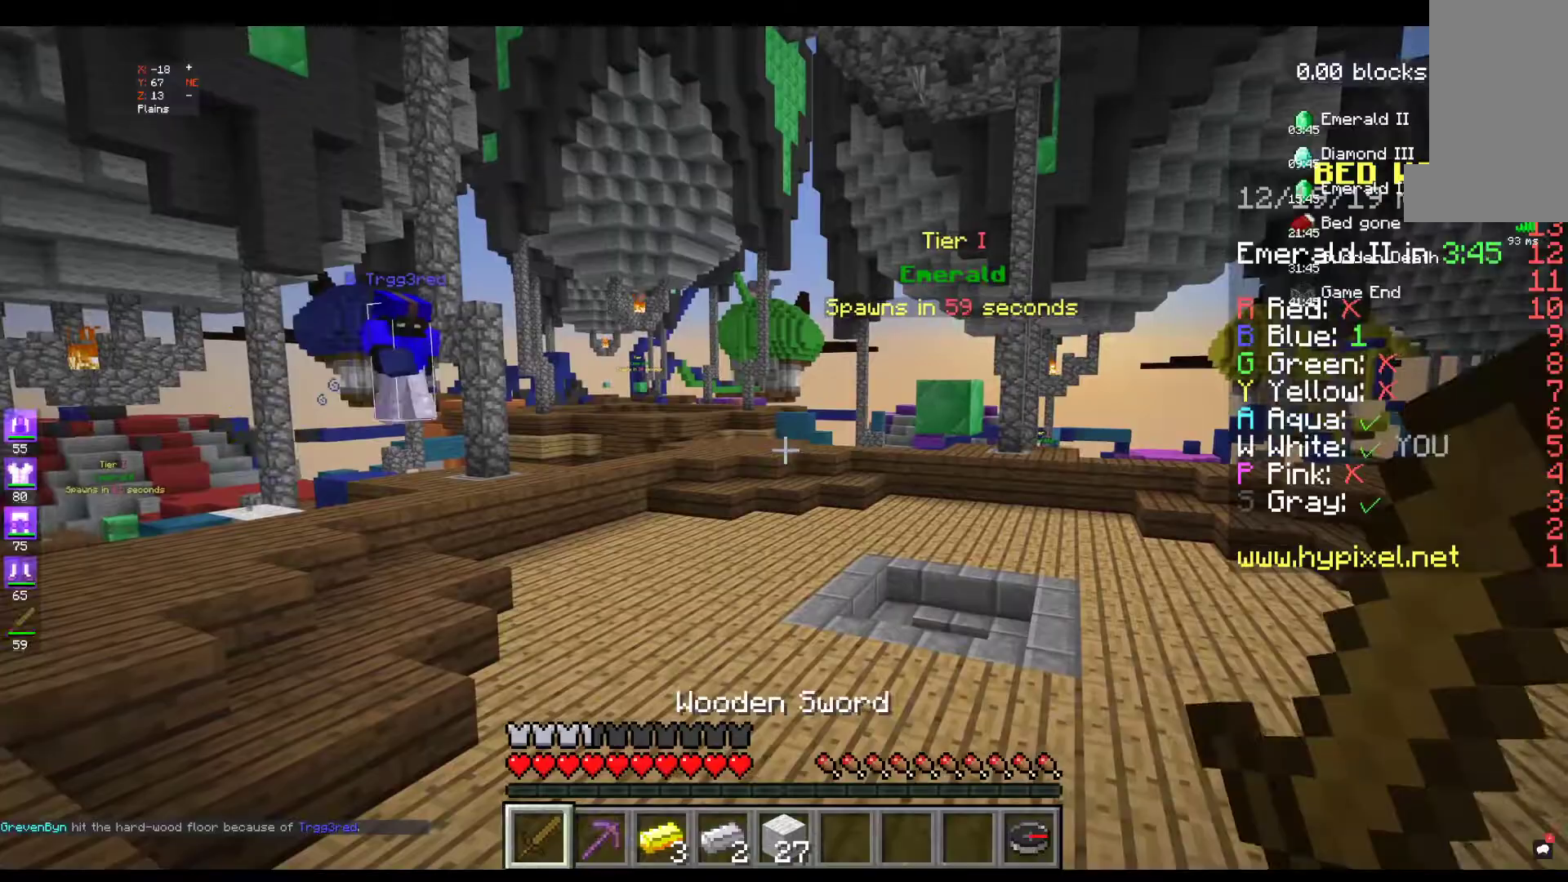
{"keys": [], "mouse": [], "events": []}
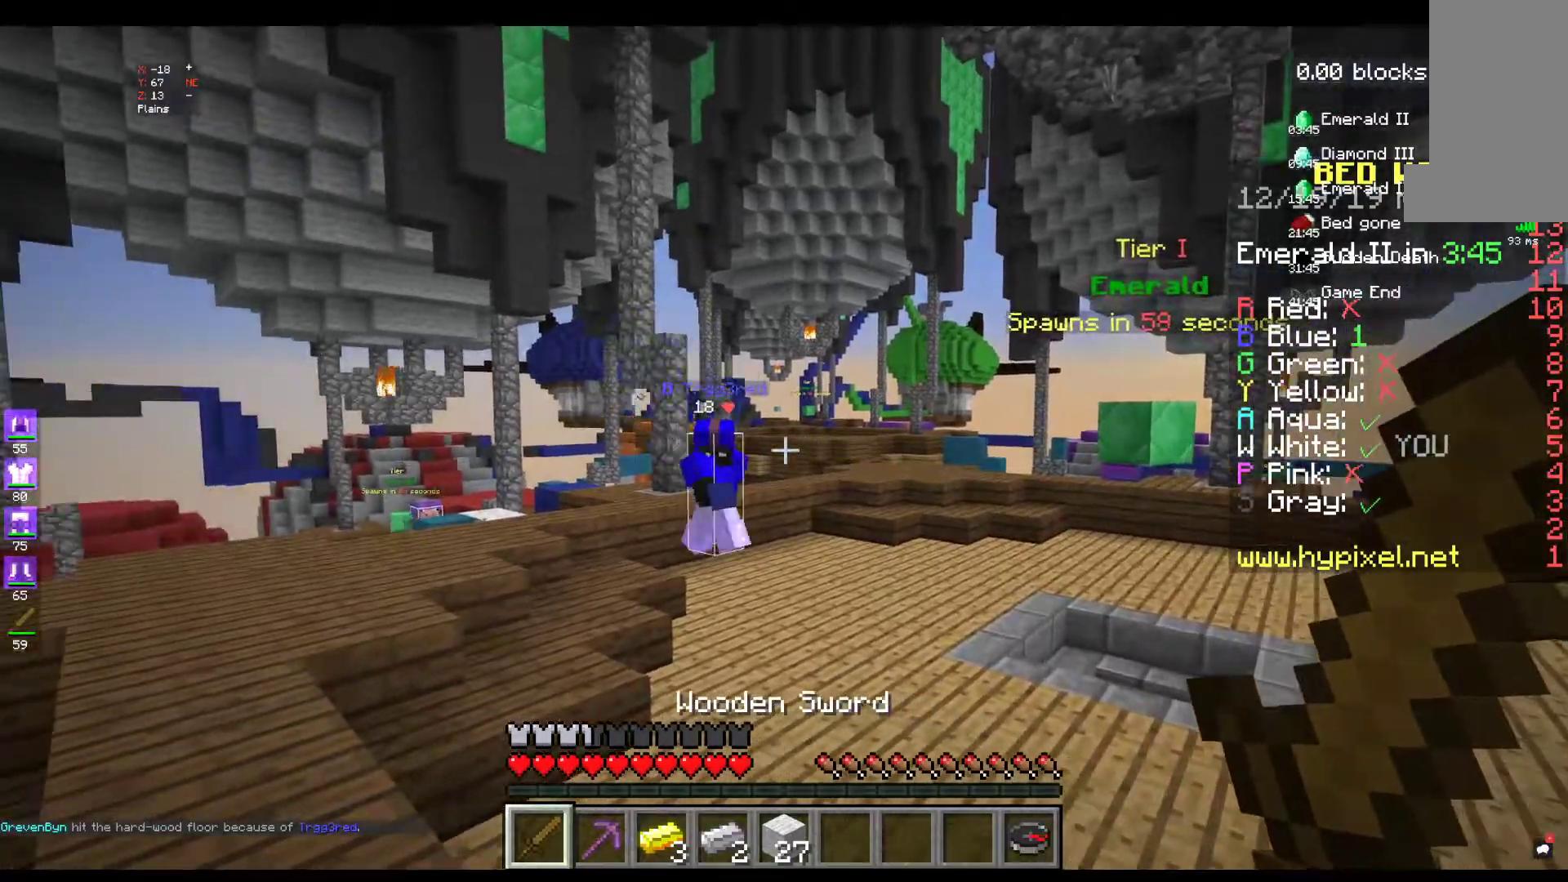
{"keys": [], "mouse": [], "events": []}
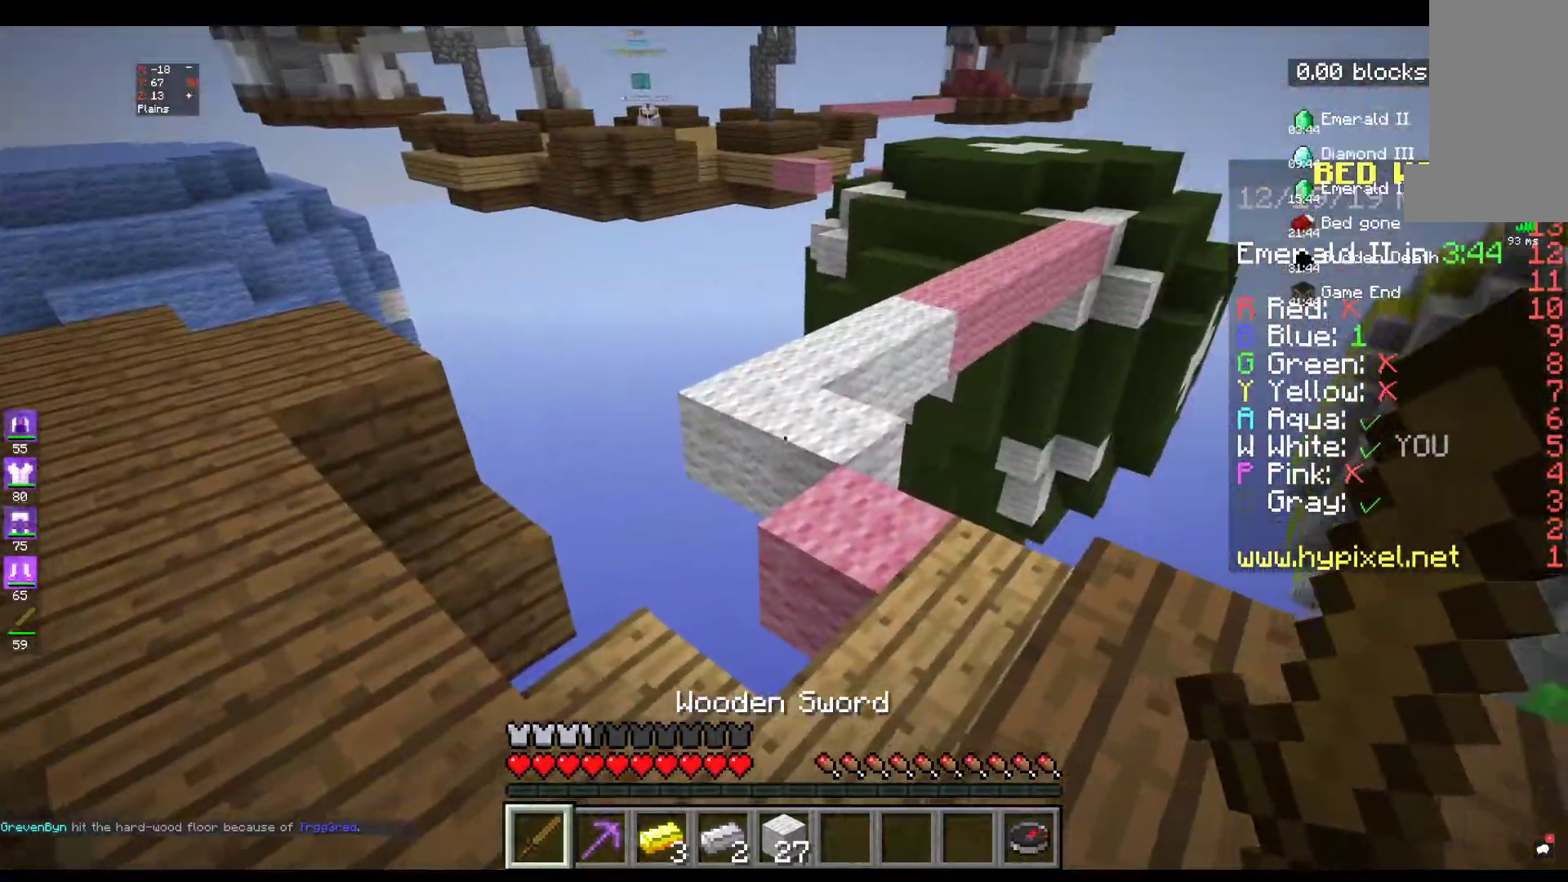
{"keys": ["space", "w"], "mouse": [], "events": [[34, "w", "down"], [384, "space", "down"]]}
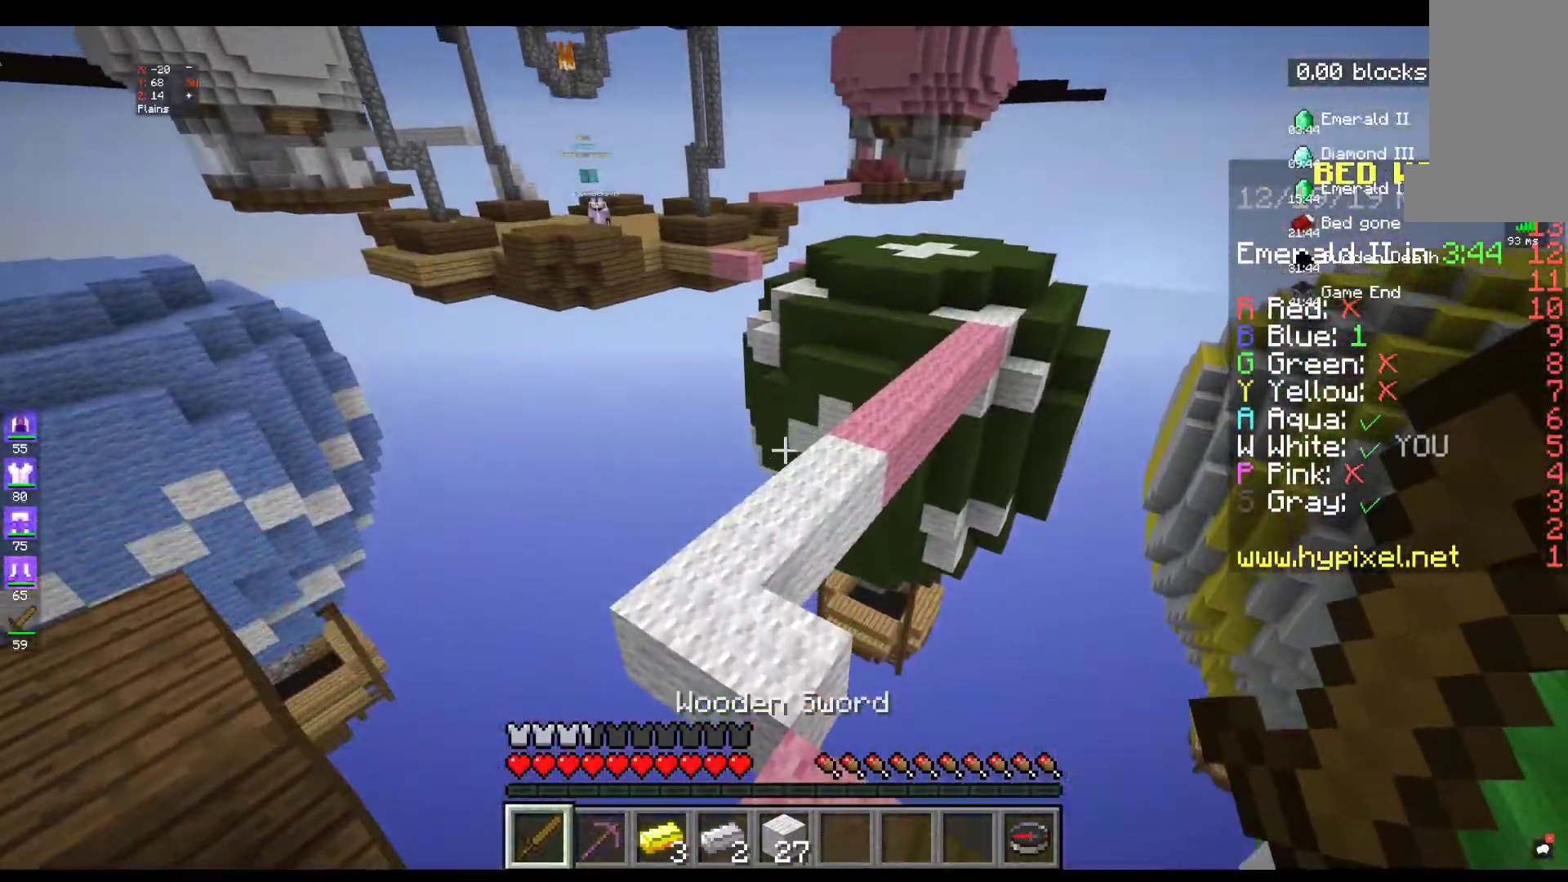
{"keys": ["w"], "mouse": [], "events": [[34, "space", "up"]]}
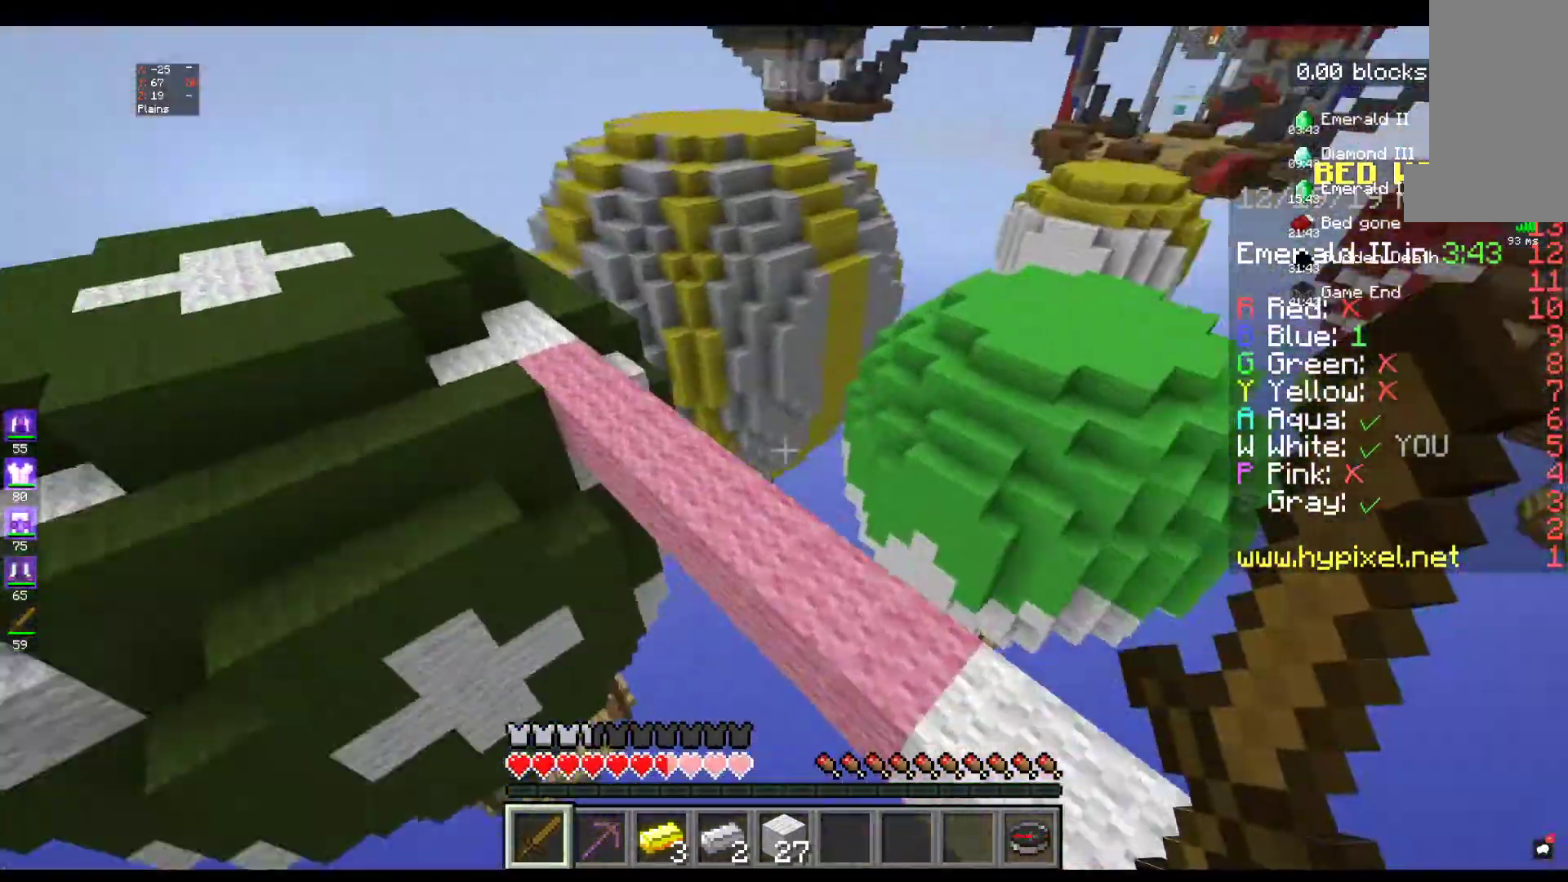
{"keys": ["w"], "mouse": [], "events": [[217, "d", "down"], [484, "d", "up"]]}
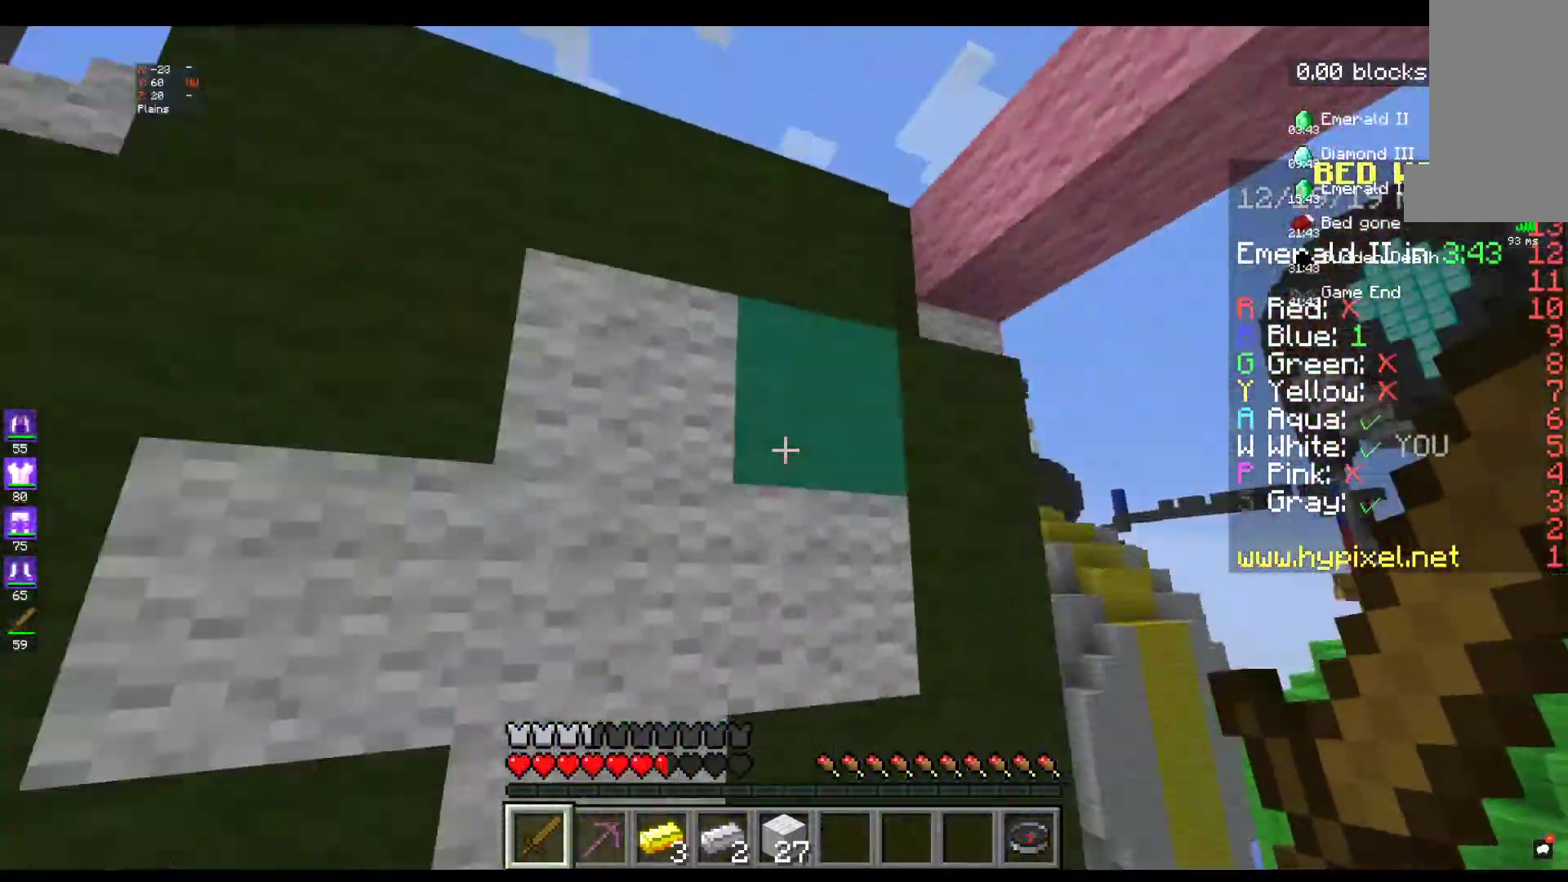
{"keys": [], "mouse": ["left"], "events": [[50, "w", "up"], [184, "mouse_left", "down"]]}
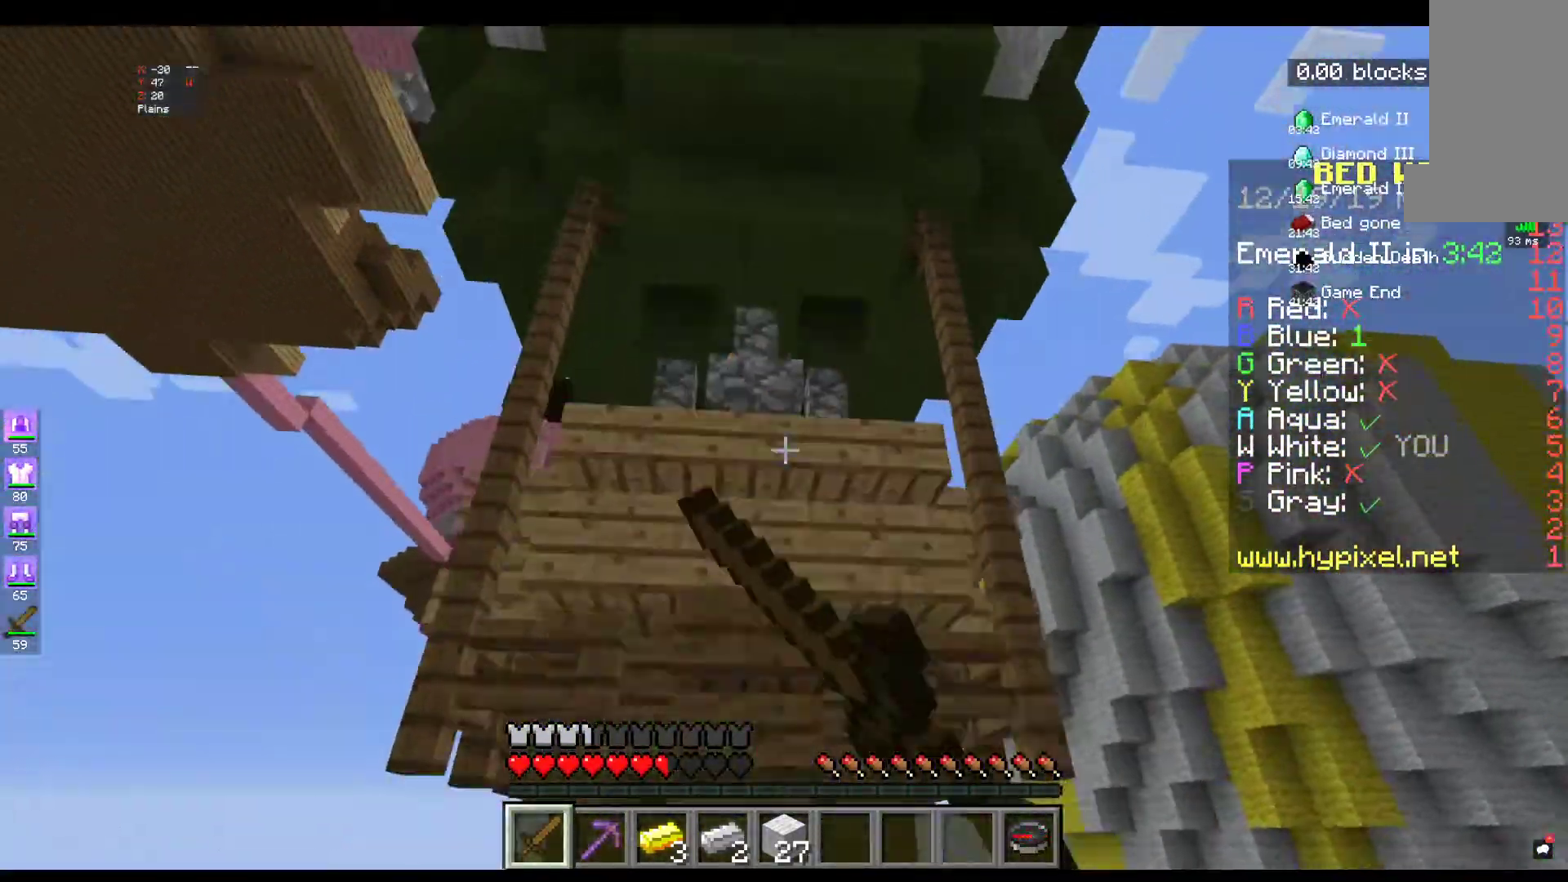
{"keys": [], "mouse": ["left"], "events": []}
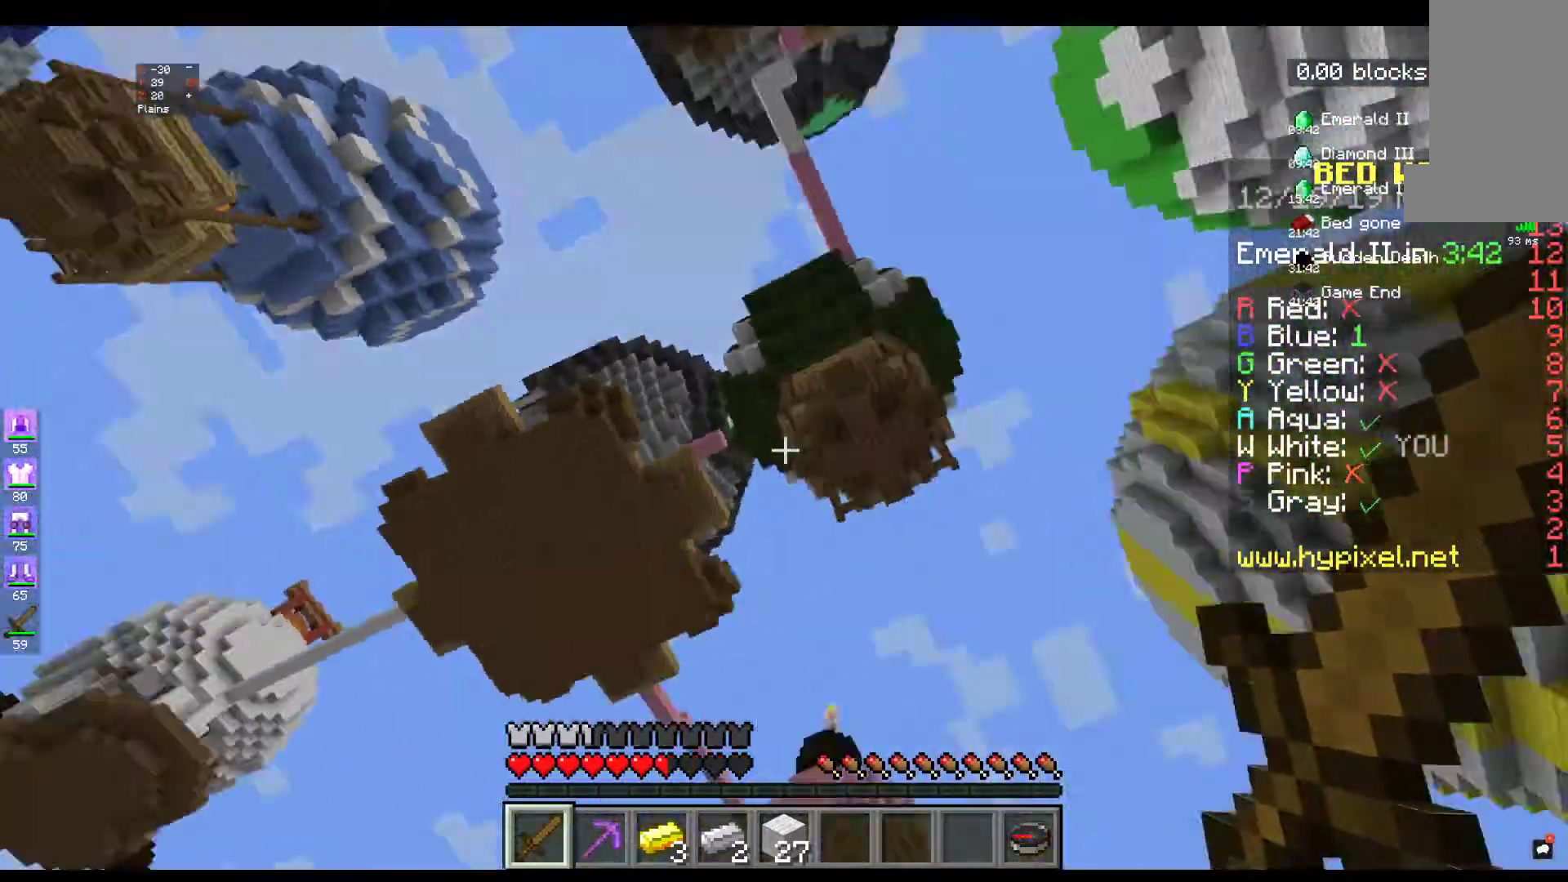
{"keys": [], "mouse": ["left"], "events": []}
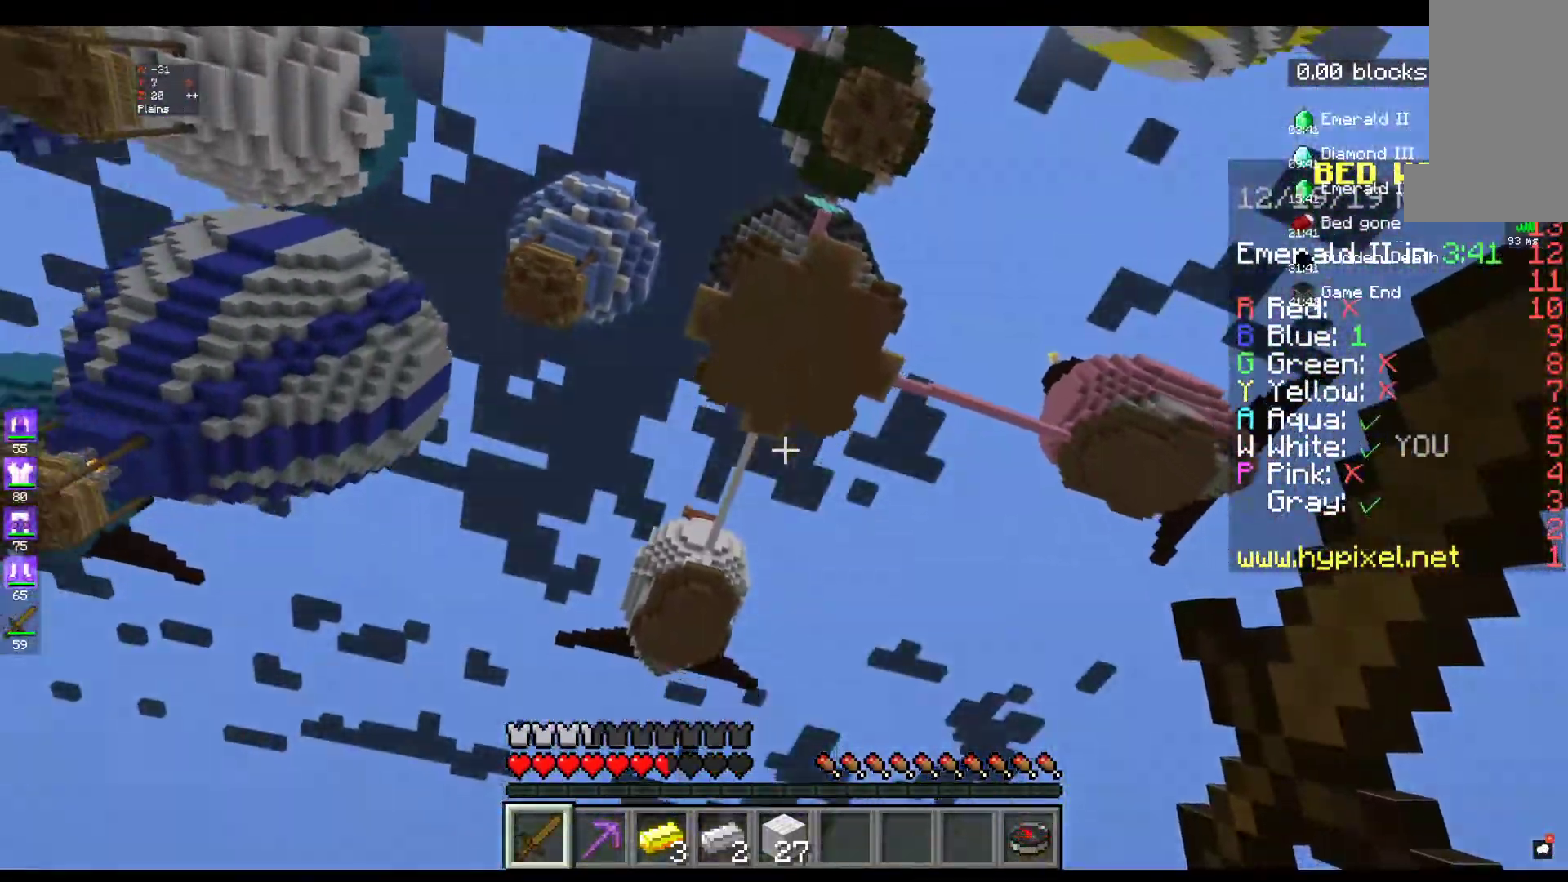
{"keys": [], "mouse": [], "events": [[450, "mouse_left", "up"]]}